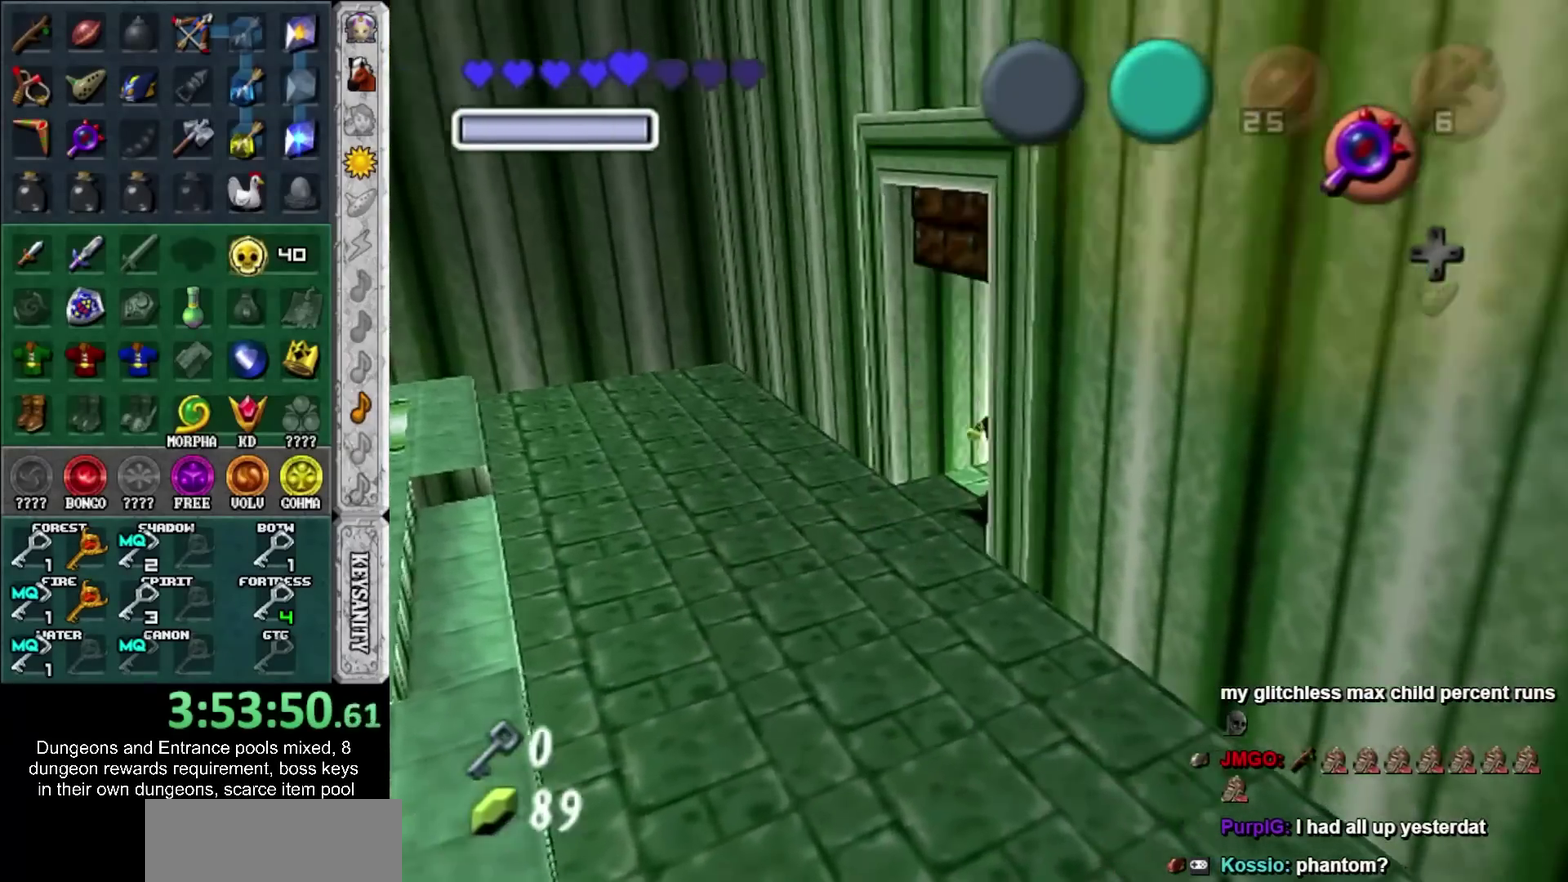
Gameplay with a controller; each line is a JSON object with the inputs held at the frame after it. "events" lists button and stick changes between this image and that frame as [ms after this image, input, new state], when the widget could be followed in between. Not read: L3 R3.
{"buttons": [], "left_stick": "down-right", "right_stick": "center", "events": [[317, "left_stick", "down-right"]]}
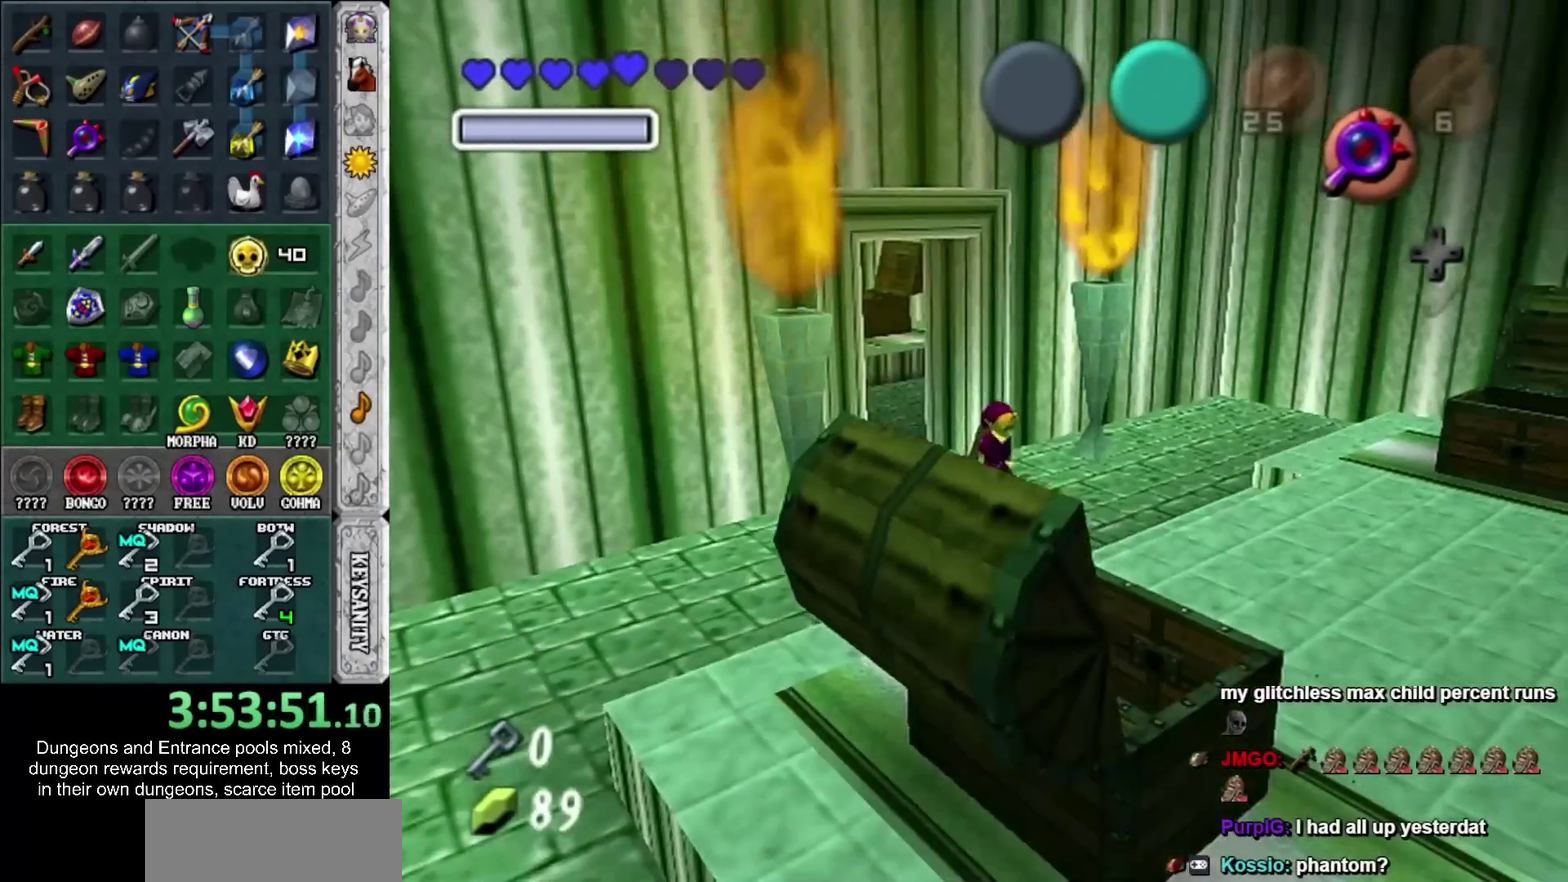
{"buttons": [], "left_stick": "down-right", "right_stick": "center", "events": []}
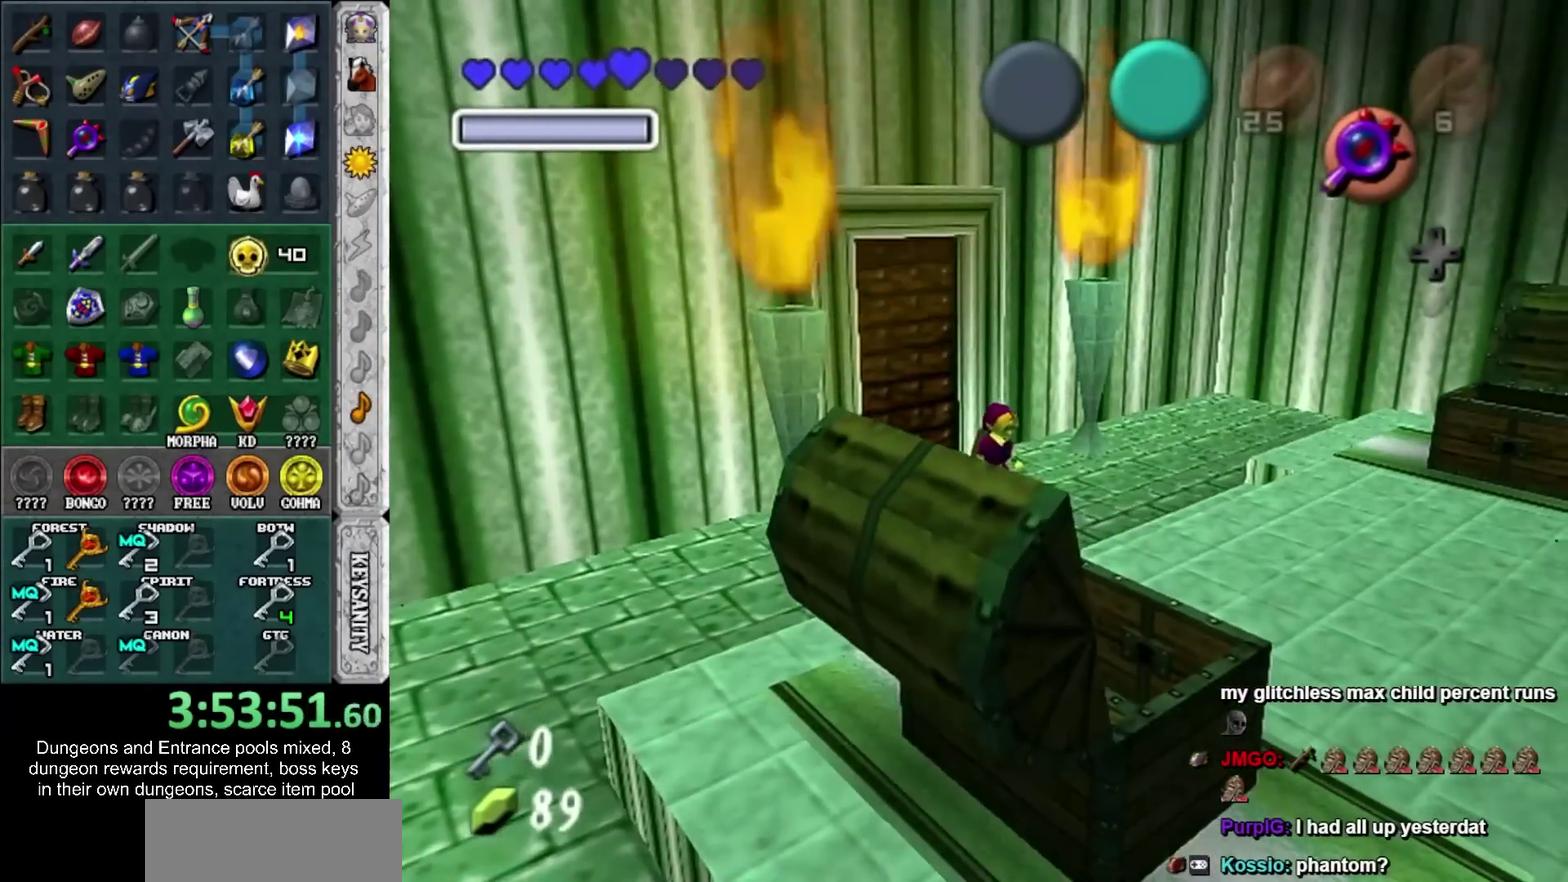
{"buttons": ["CROSS"], "left_stick": "down-right", "right_stick": "center", "events": [[83, "CROSS", "down"], [183, "CROSS", "up"], [250, "CROSS", "down"], [333, "CROSS", "up"], [400, "CROSS", "down"]]}
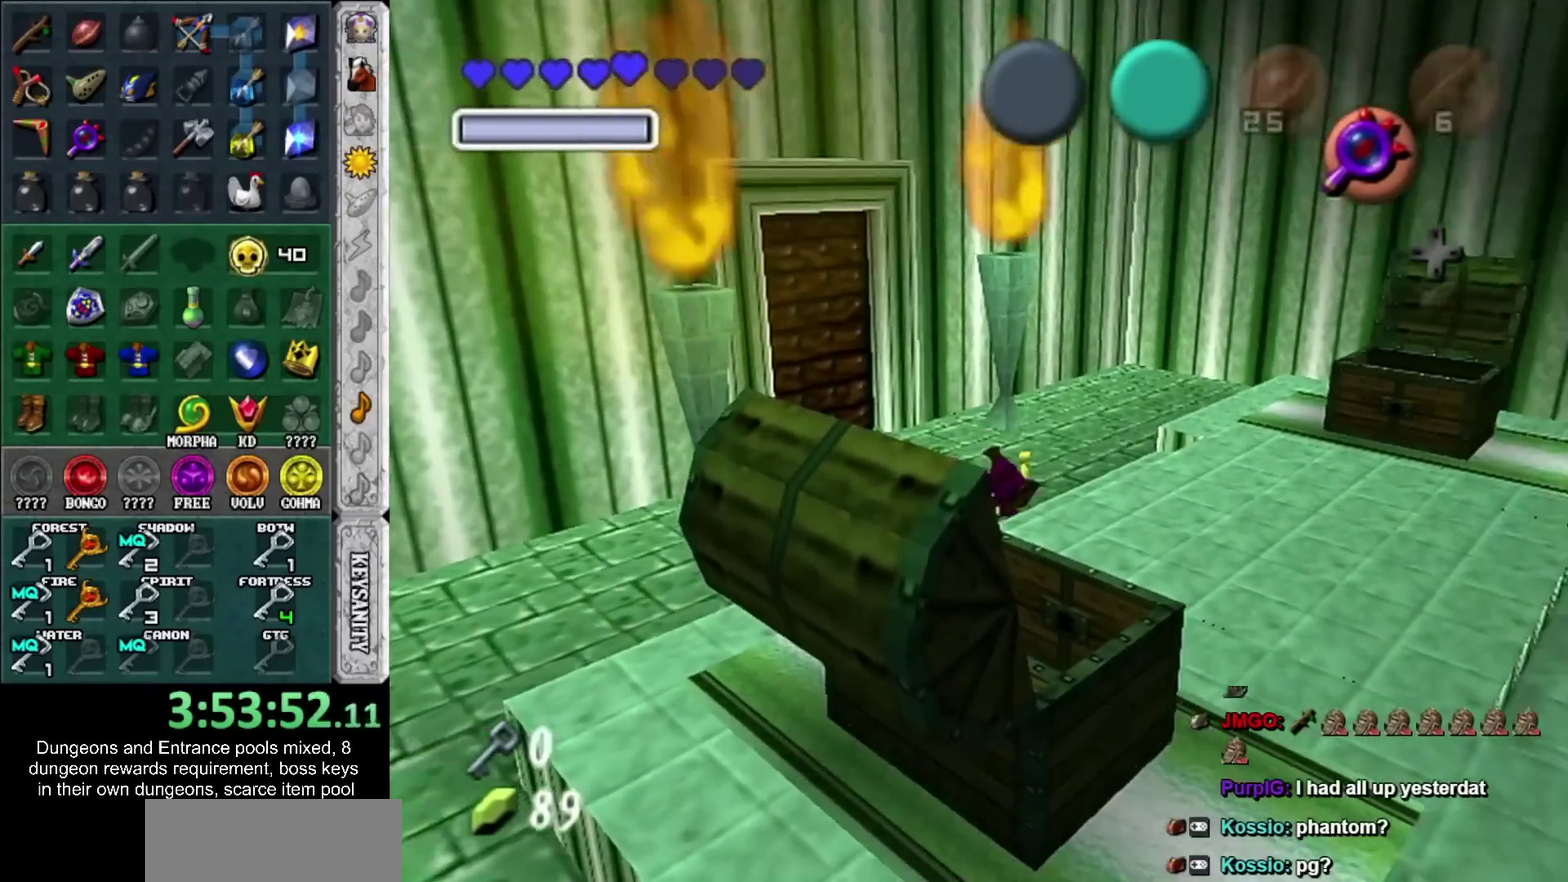
{"buttons": [], "left_stick": "down-right", "right_stick": "center", "events": [[33, "CROSS", "up"], [317, "CROSS", "down"], [500, "CROSS", "up"]]}
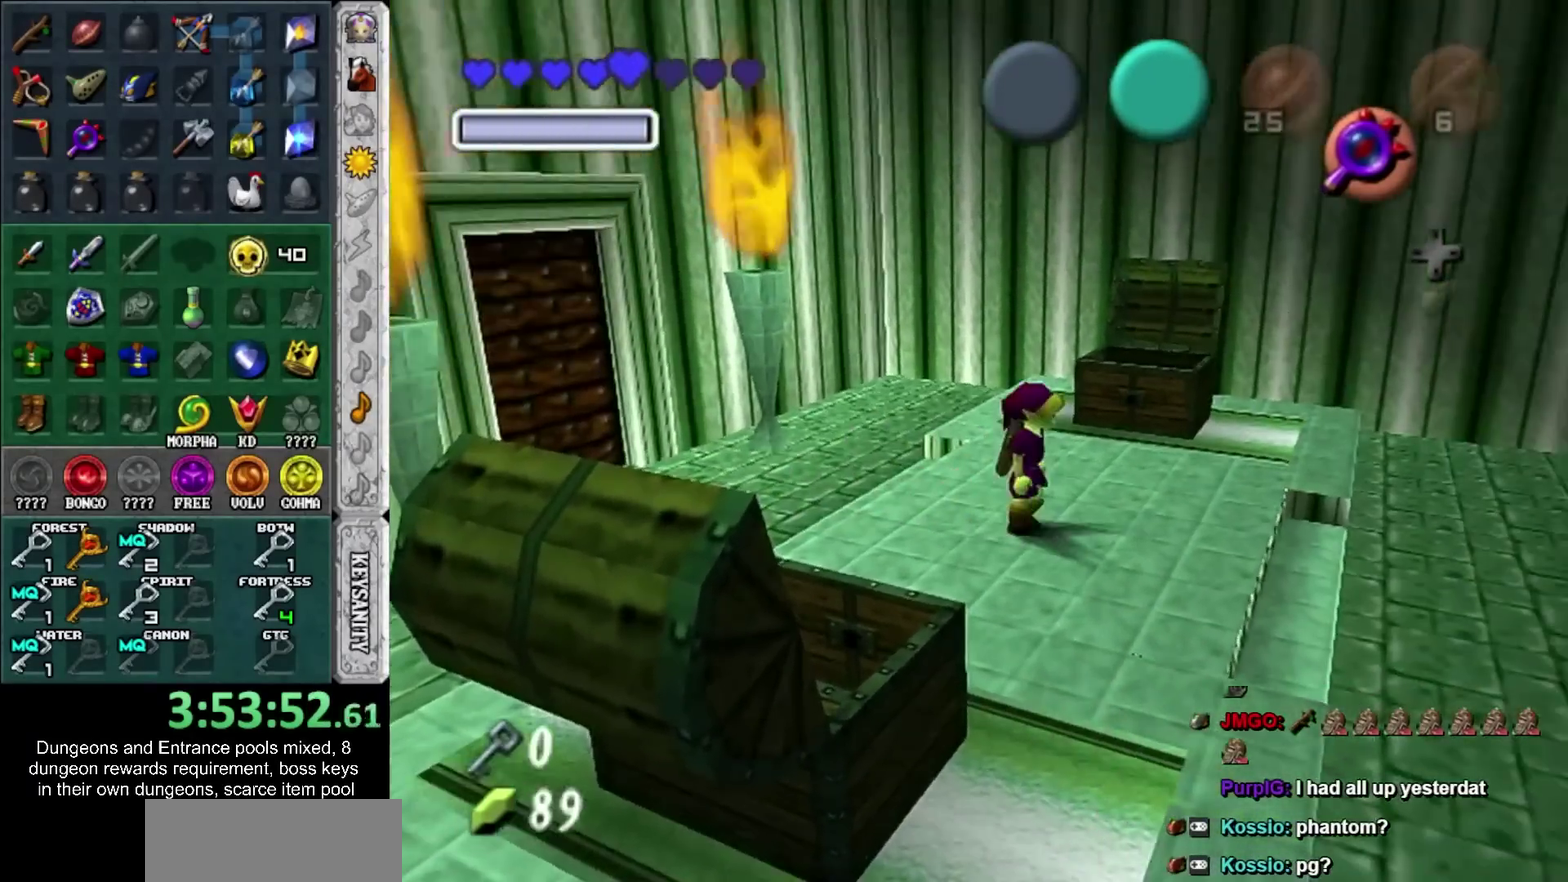
{"buttons": [], "left_stick": "right", "right_stick": "center", "events": [[283, "left_stick", "right"]]}
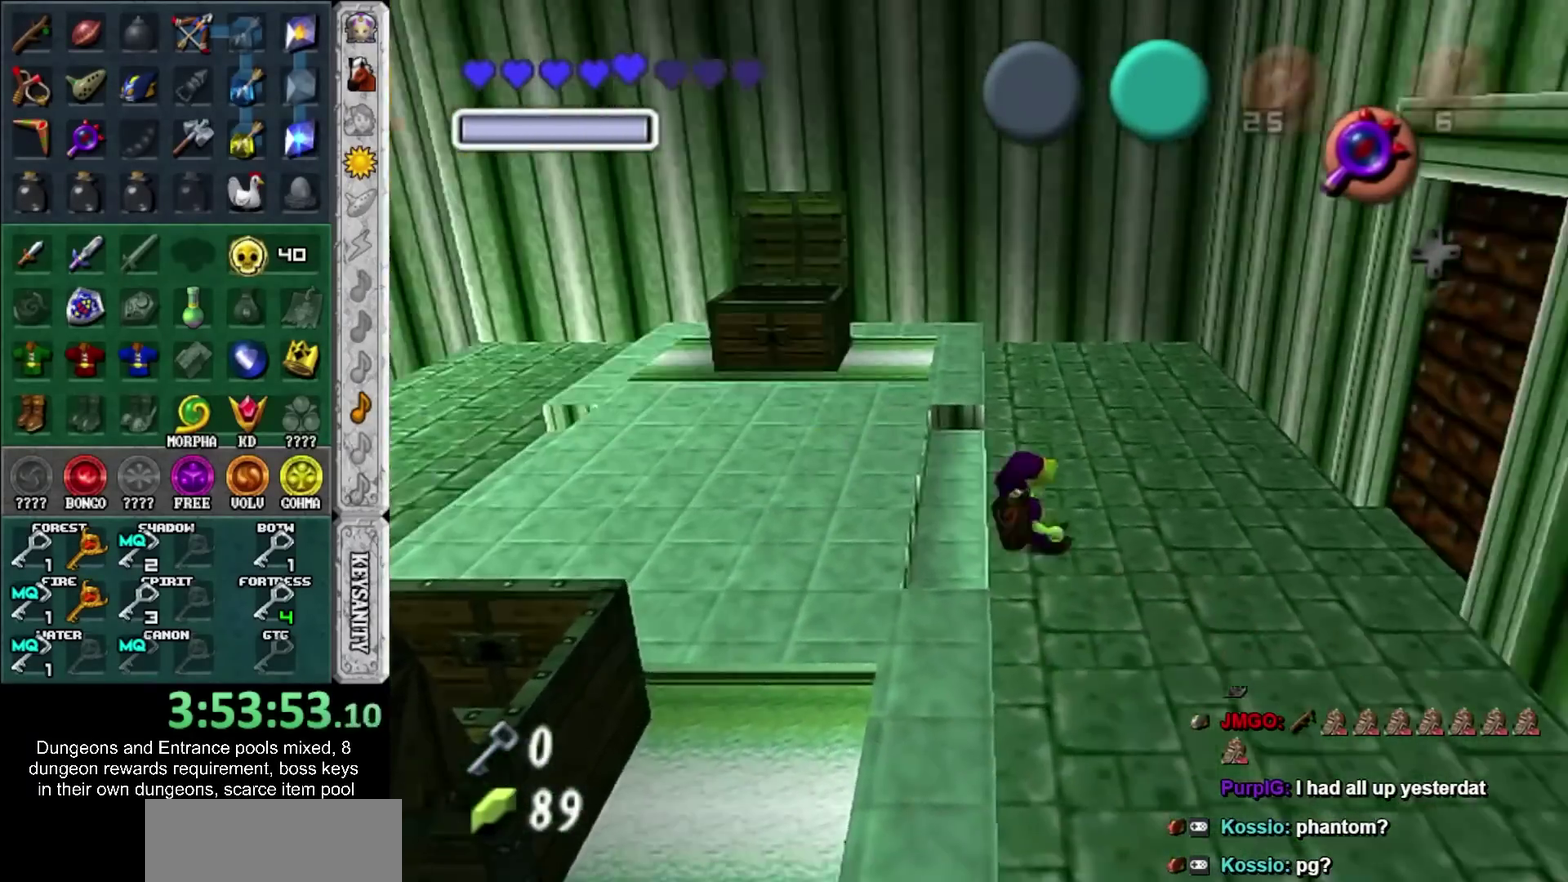
{"buttons": ["CROSS"], "left_stick": "right", "right_stick": "center", "events": [[483, "CROSS", "down"]]}
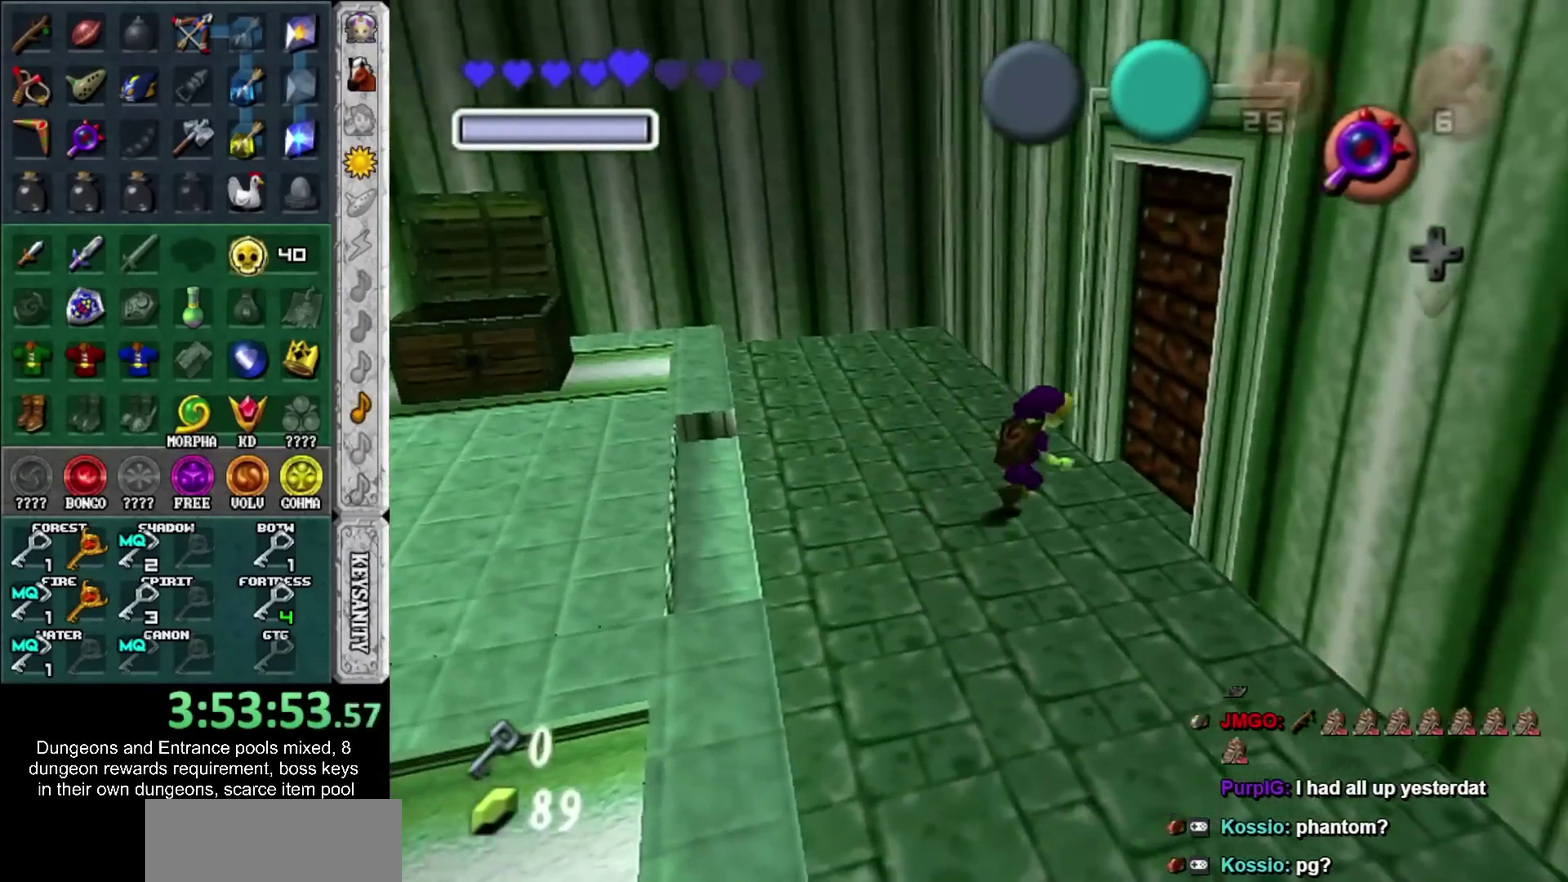
{"buttons": [], "left_stick": "center", "right_stick": "center", "events": [[50, "CROSS", "up"], [83, "left_stick", "center"], [133, "CROSS", "down"], [233, "CROSS", "up"], [300, "CROSS", "down"], [383, "CROSS", "up"]]}
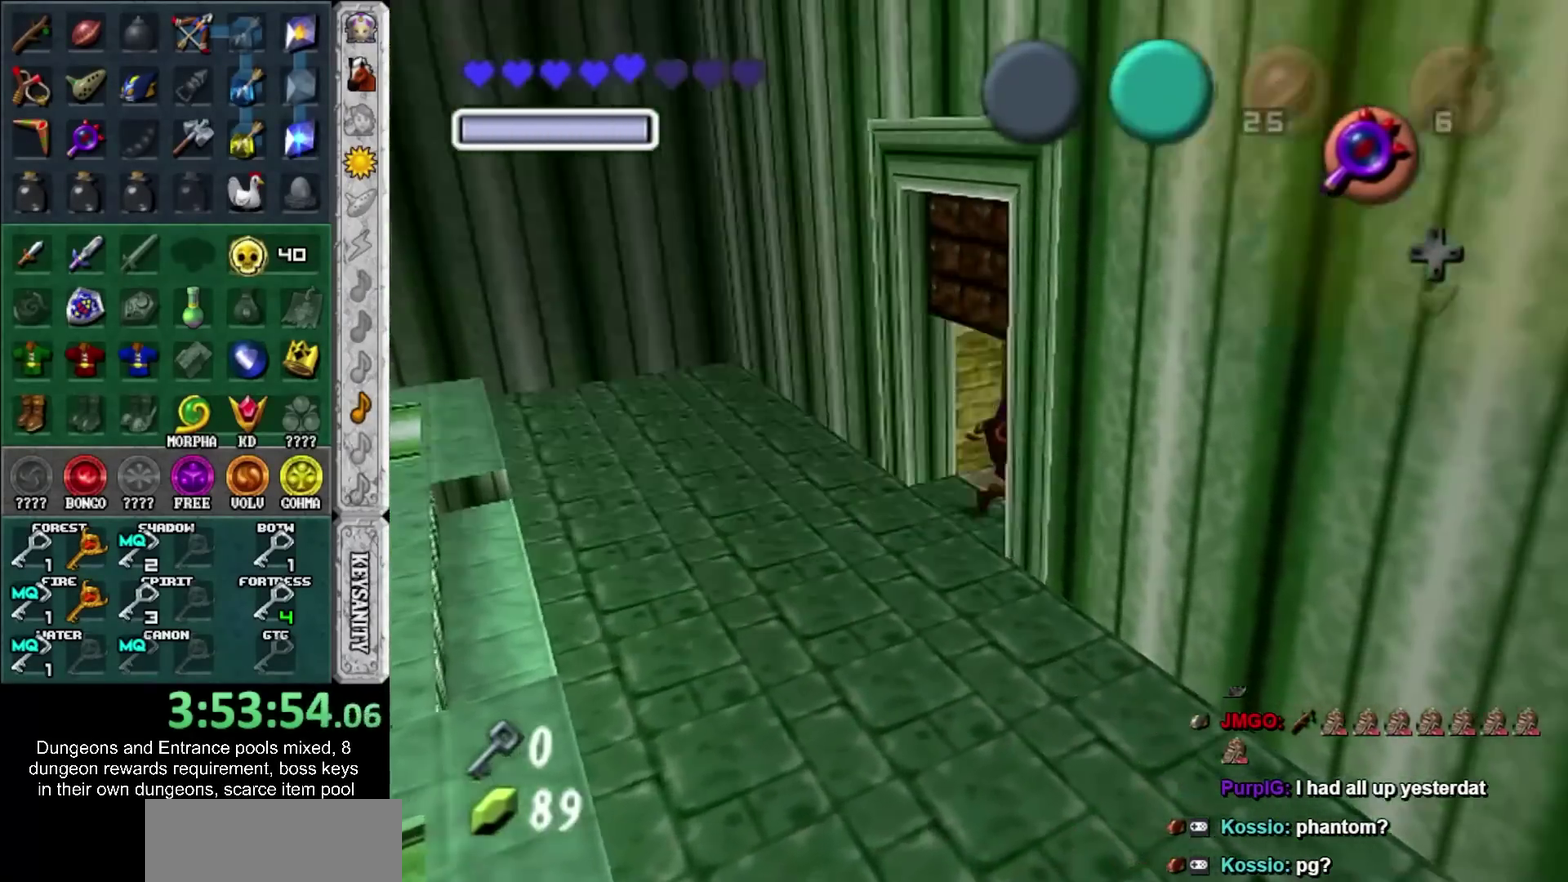
{"buttons": [], "left_stick": "down-right", "right_stick": "center", "events": [[200, "left_stick", "down-right"]]}
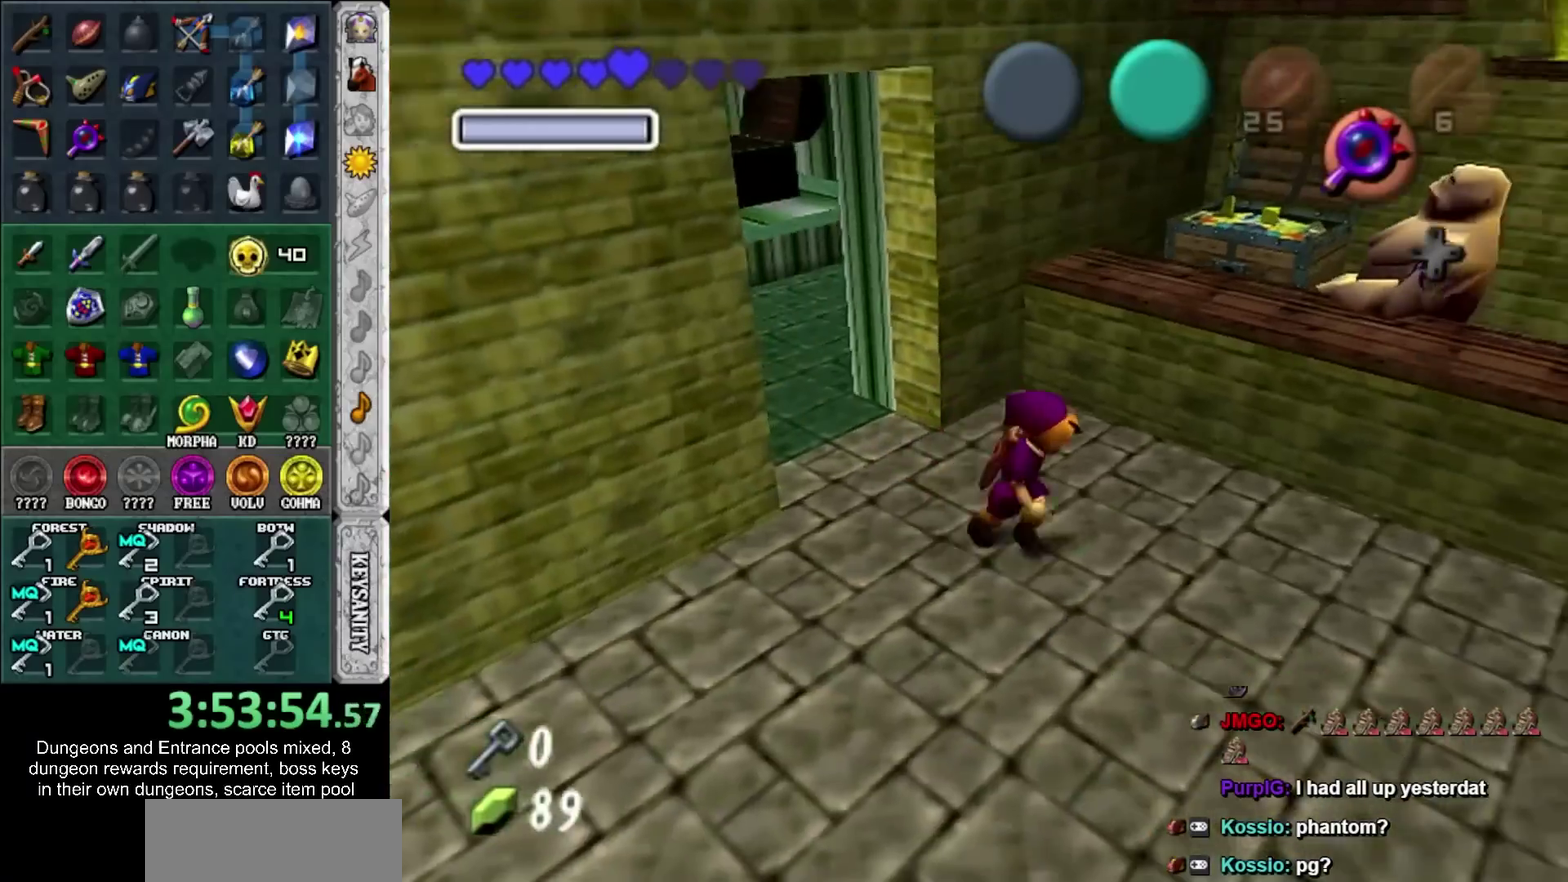
{"buttons": [], "left_stick": "center", "right_stick": "center", "events": [[317, "left_stick", "center"]]}
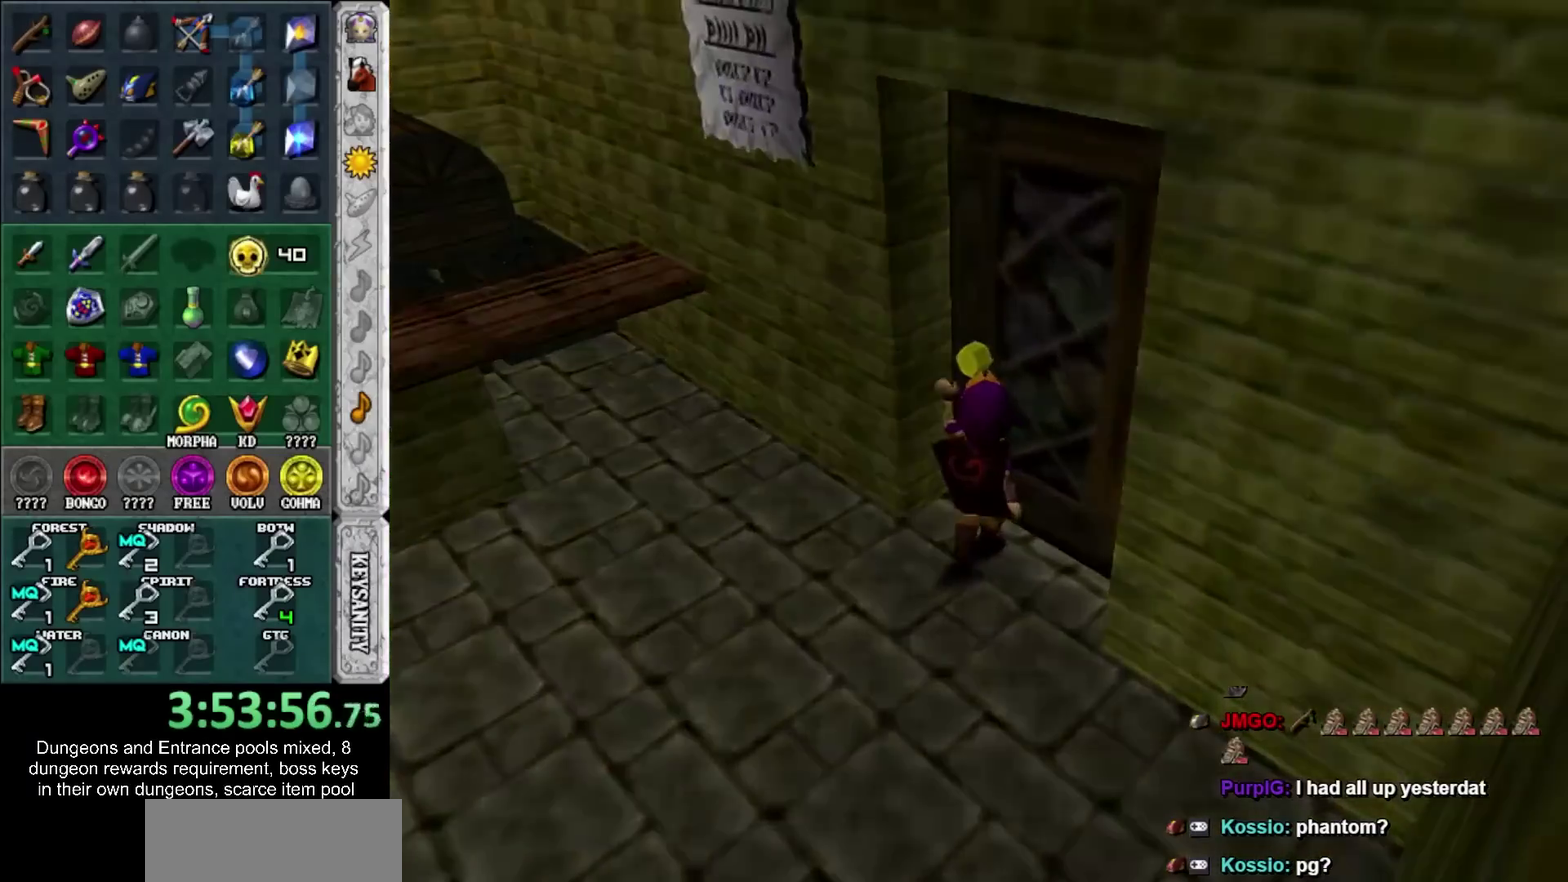
{"buttons": [], "left_stick": "center", "right_stick": "center", "events": []}
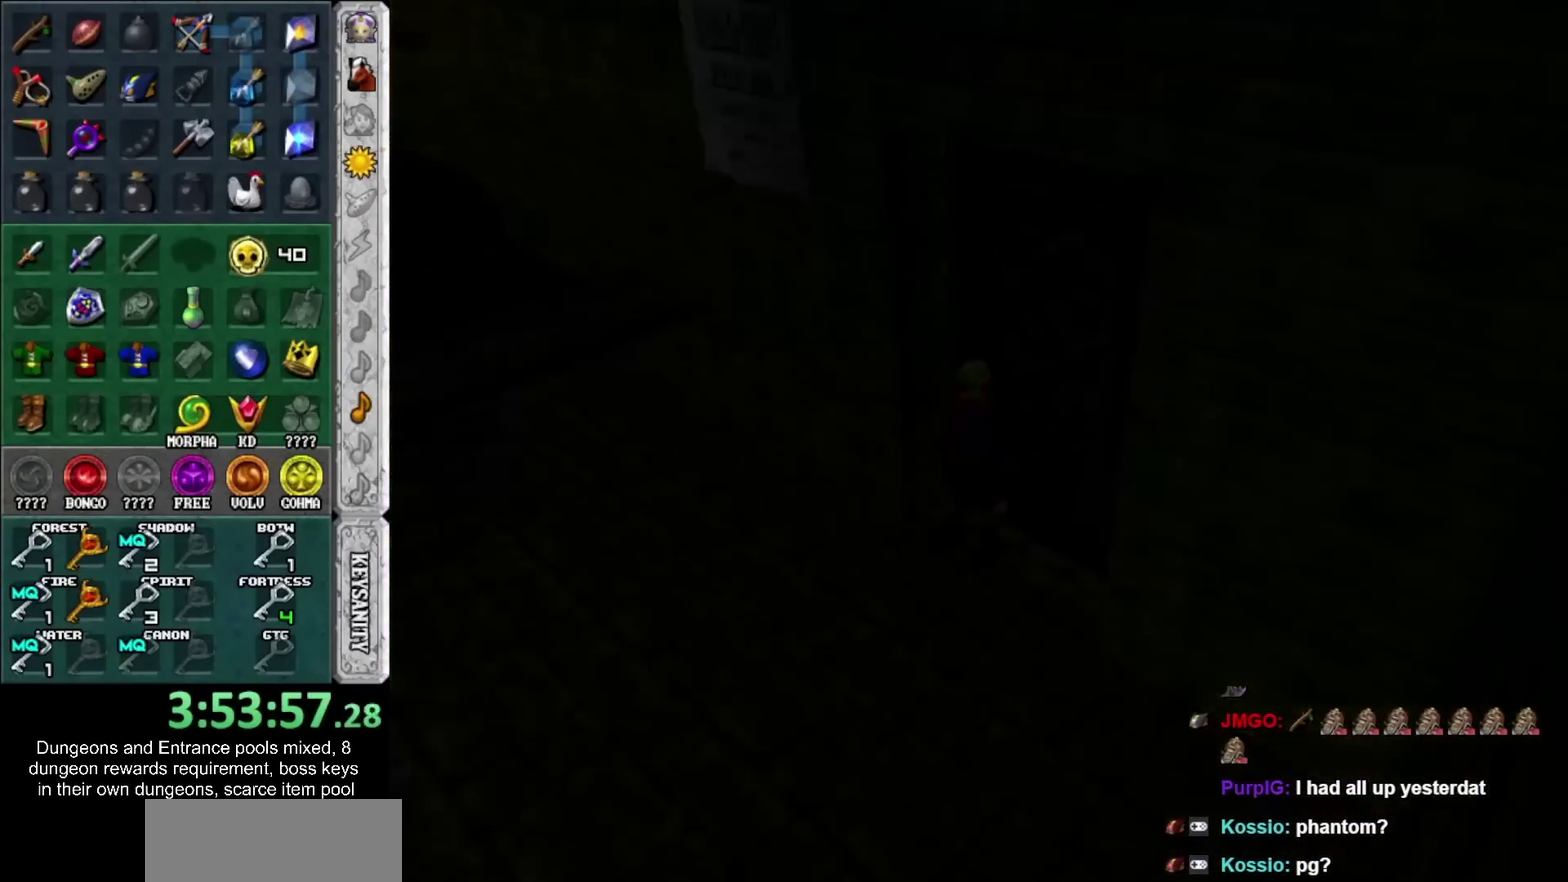
{"buttons": [], "left_stick": "center", "right_stick": "center", "events": []}
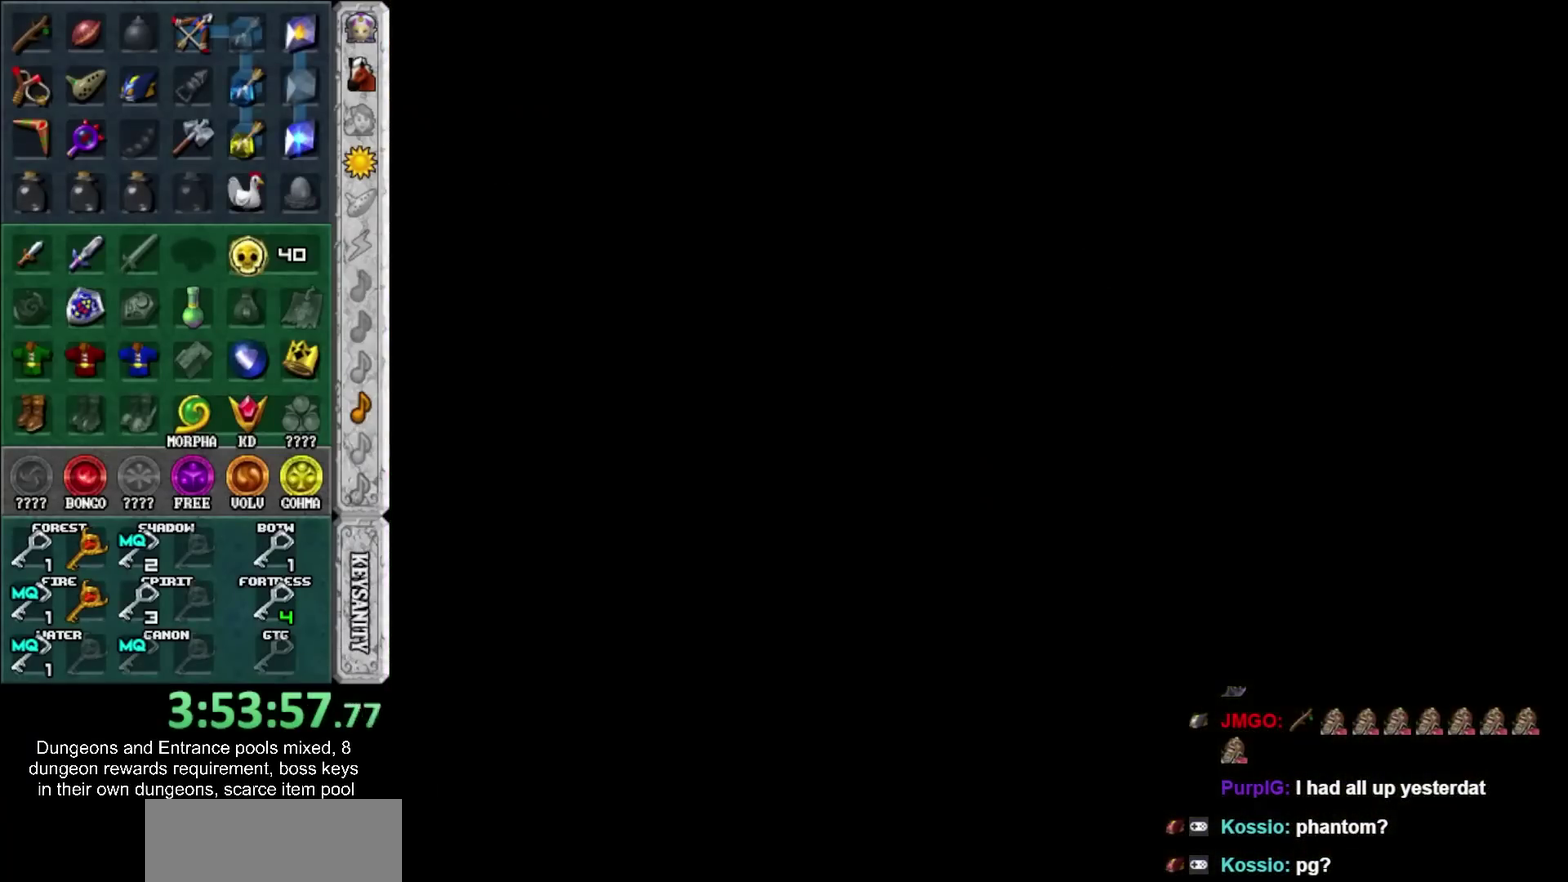
{"buttons": [], "left_stick": "down", "right_stick": "center", "events": [[117, "left_stick", "up"], [300, "left_stick", "down"]]}
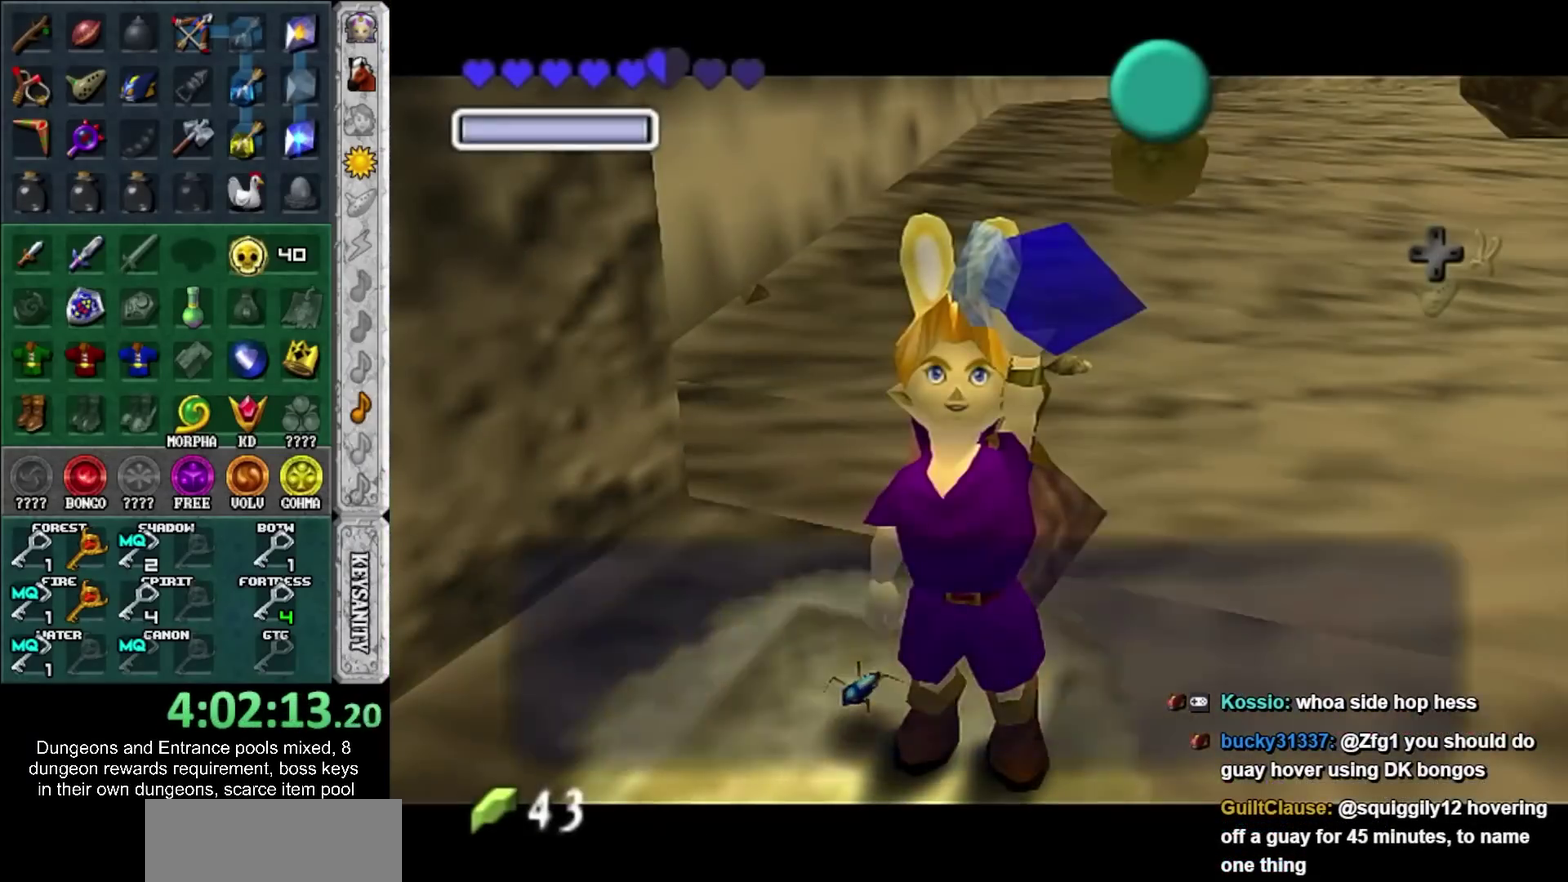
{"buttons": [], "left_stick": "down", "right_stick": "center", "events": [[250, "CROSS", "down"], [250, "SQUARE", "down"], [383, "CROSS", "up"], [383, "SQUARE", "up"]]}
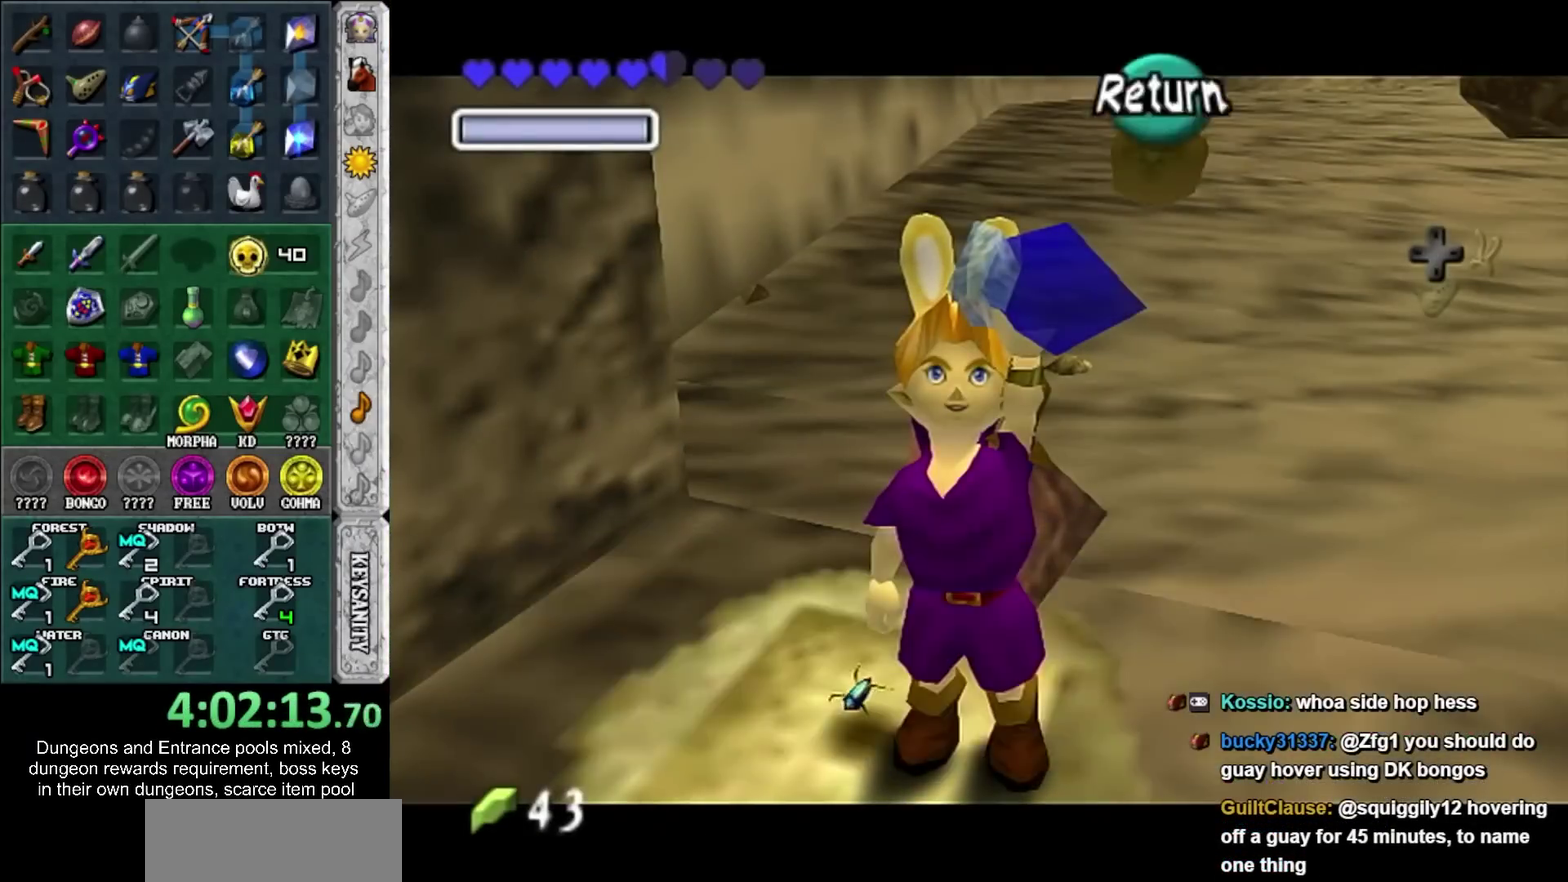
{"buttons": ["SQUARE", "R1"], "left_stick": "center", "right_stick": "center", "events": [[317, "SQUARE", "down"], [417, "R1", "down"], [500, "left_stick", "center"]]}
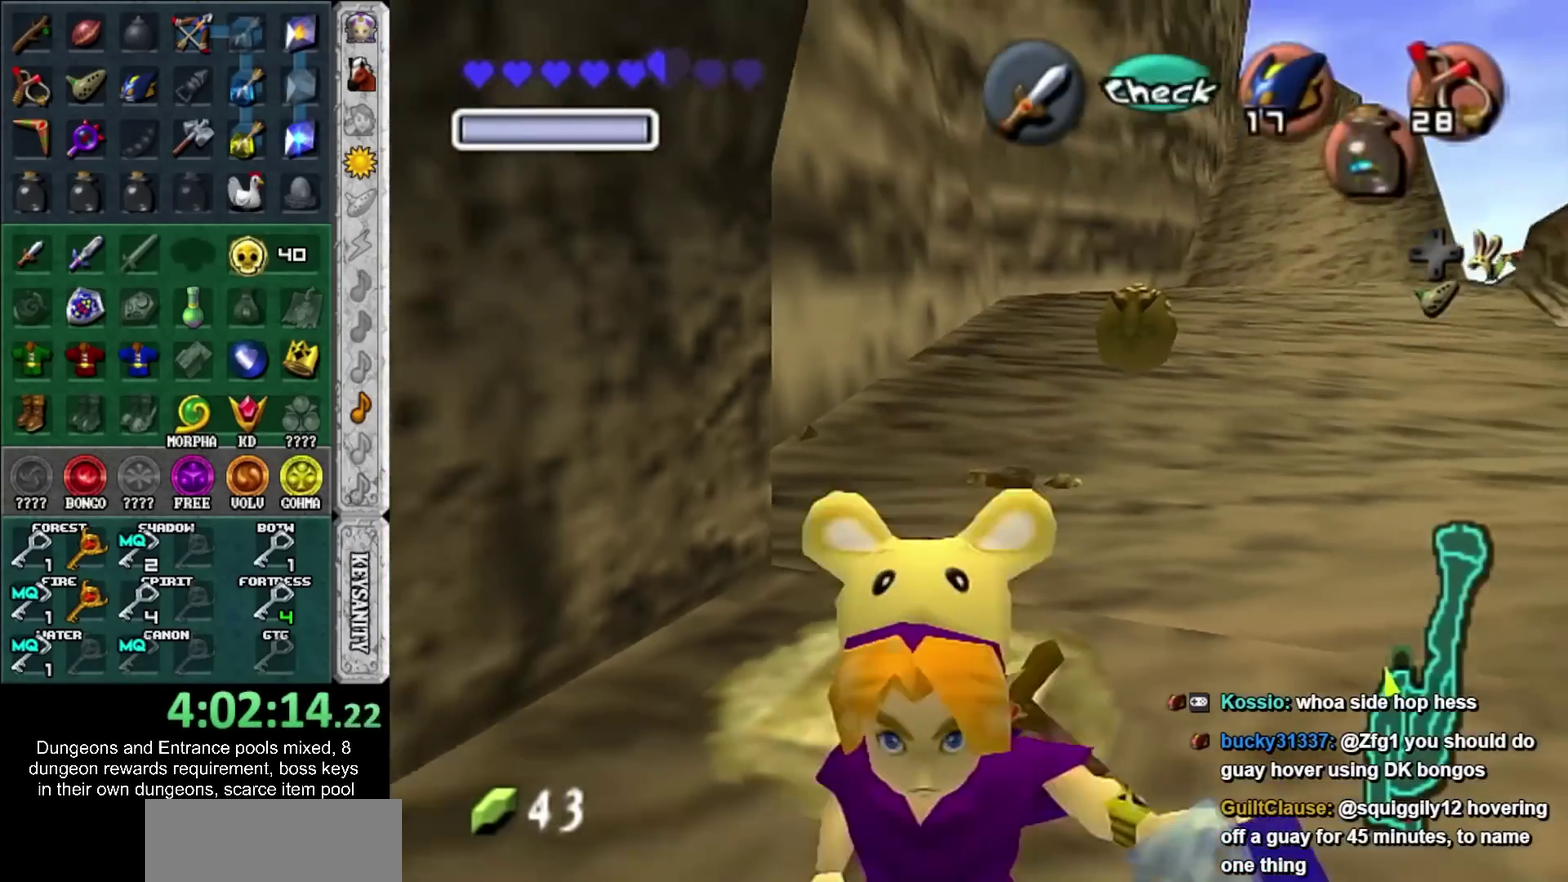
{"buttons": ["L1"], "left_stick": "center", "right_stick": "center", "events": [[33, "SQUARE", "up"], [100, "R1", "up"], [283, "left_stick", "up-right"], [383, "left_stick", "center"], [417, "L1", "down"]]}
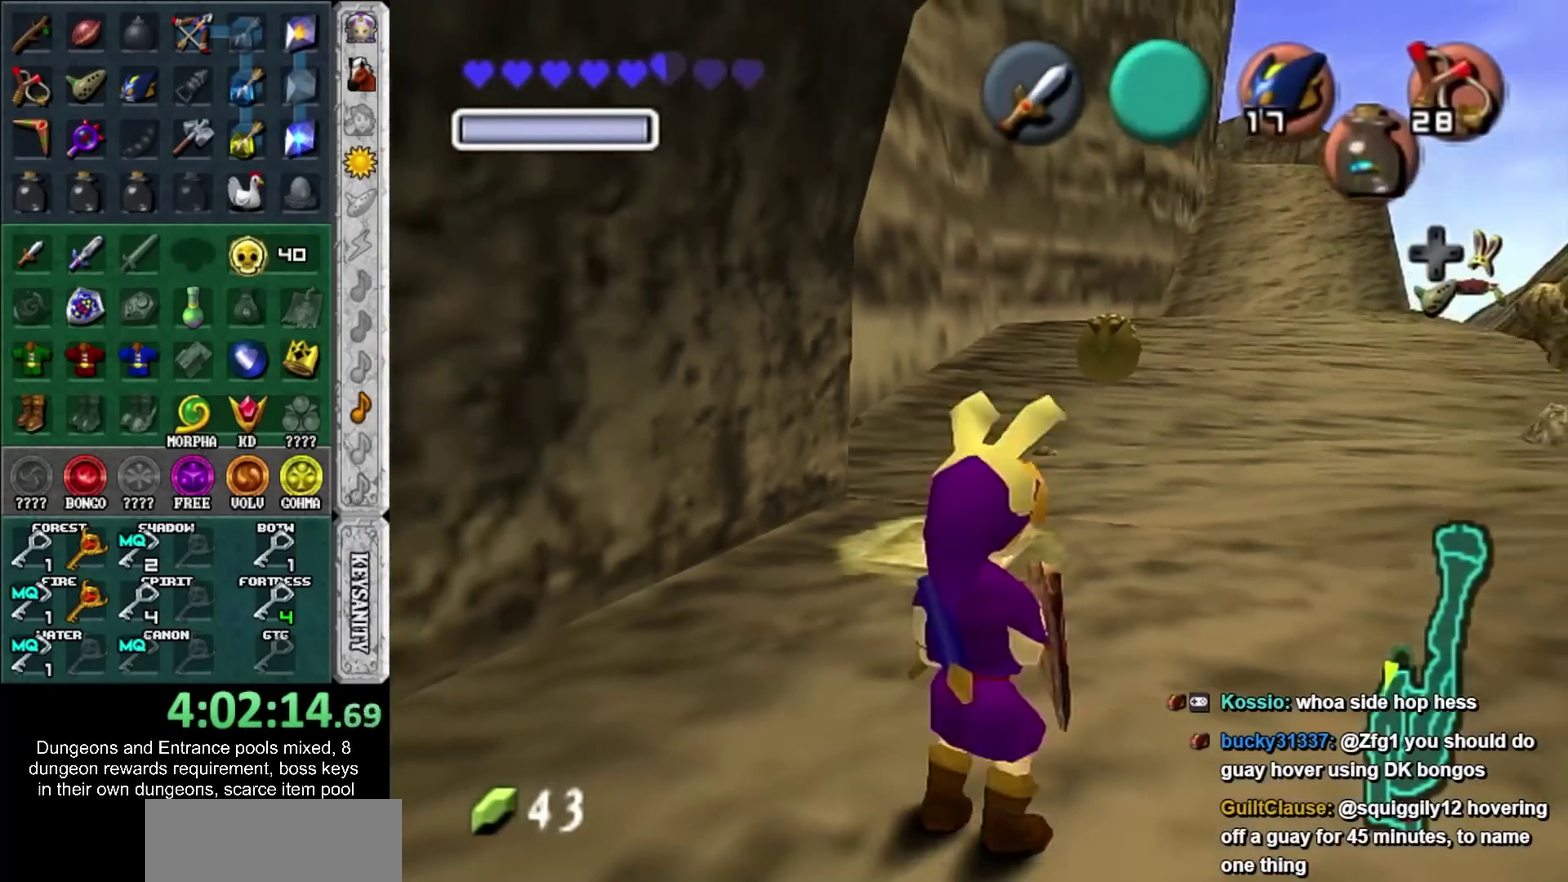
{"buttons": [], "left_stick": "center", "right_stick": "center", "events": [[33, "CROSS", "down"], [167, "L1", "up"], [200, "CROSS", "up"]]}
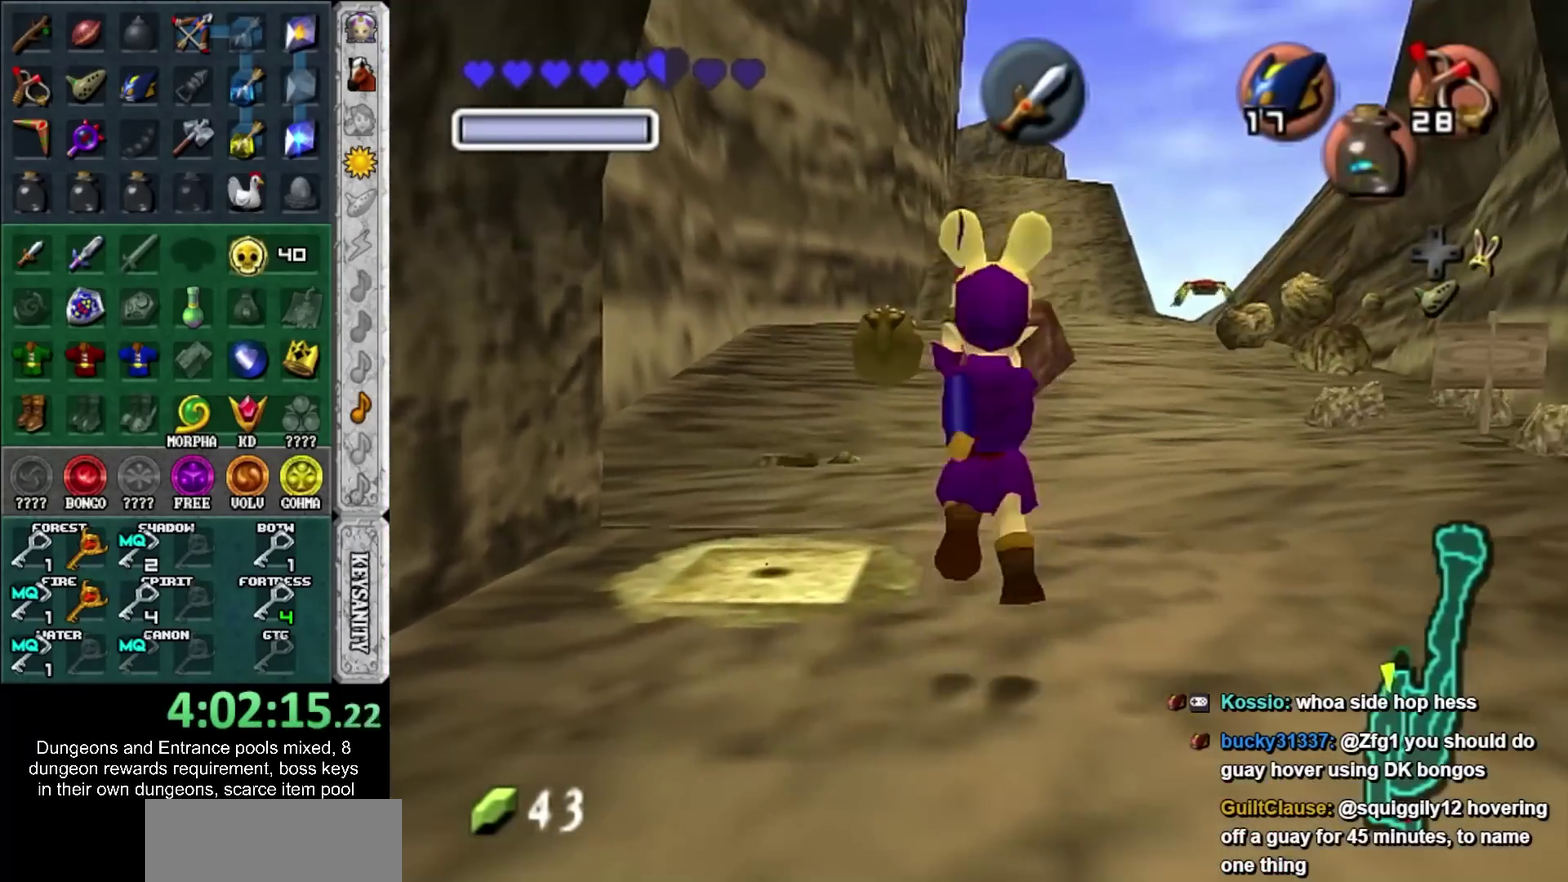
{"buttons": [], "left_stick": "center", "right_stick": "center", "events": [[350, "left_stick", "up-right"], [467, "left_stick", "center"]]}
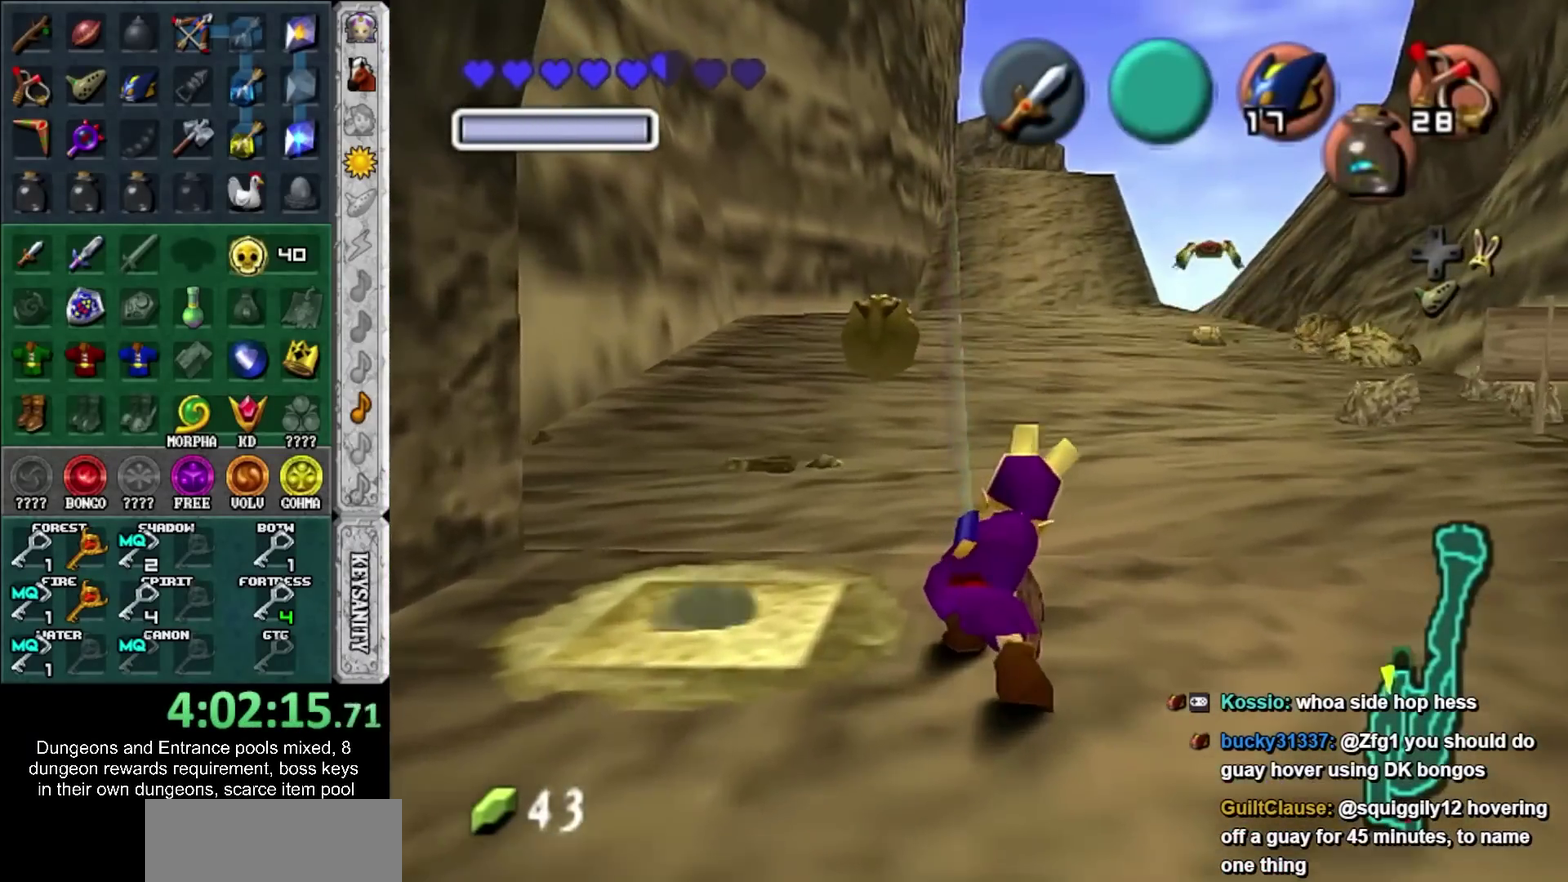
{"buttons": [], "left_stick": "up-left", "right_stick": "center", "events": [[33, "L1", "down"], [233, "L1", "up"], [467, "left_stick", "up-left"]]}
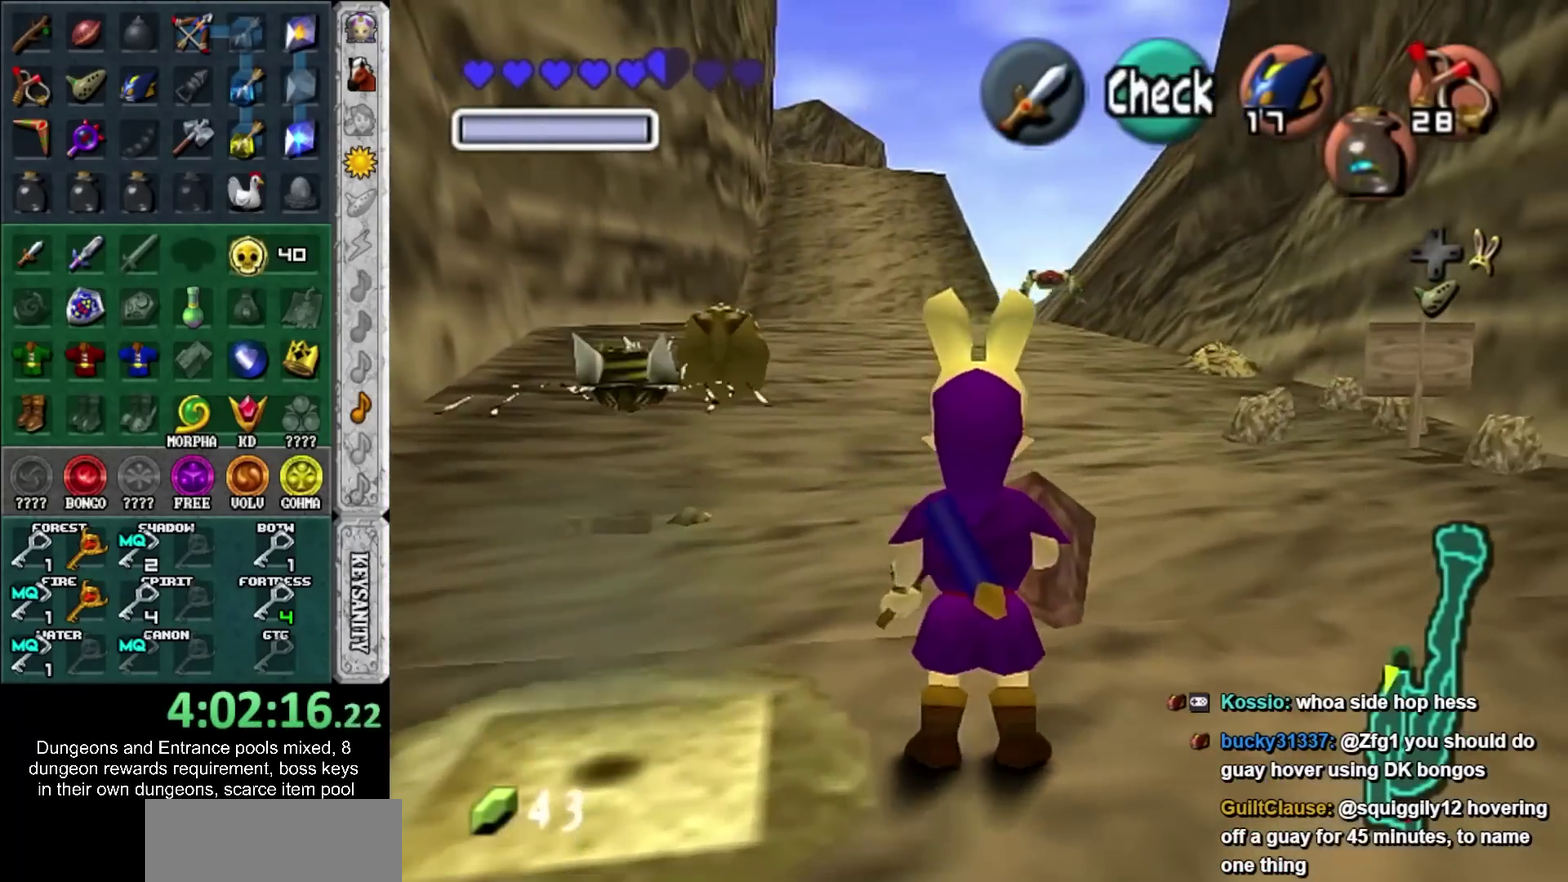
{"buttons": ["R1"], "left_stick": "center", "right_stick": "center", "events": [[33, "R1", "down"], [167, "left_stick", "center"], [200, "SQUARE", "down"], [317, "SQUARE", "up"], [450, "SQUARE", "down"], [500, "SQUARE", "up"]]}
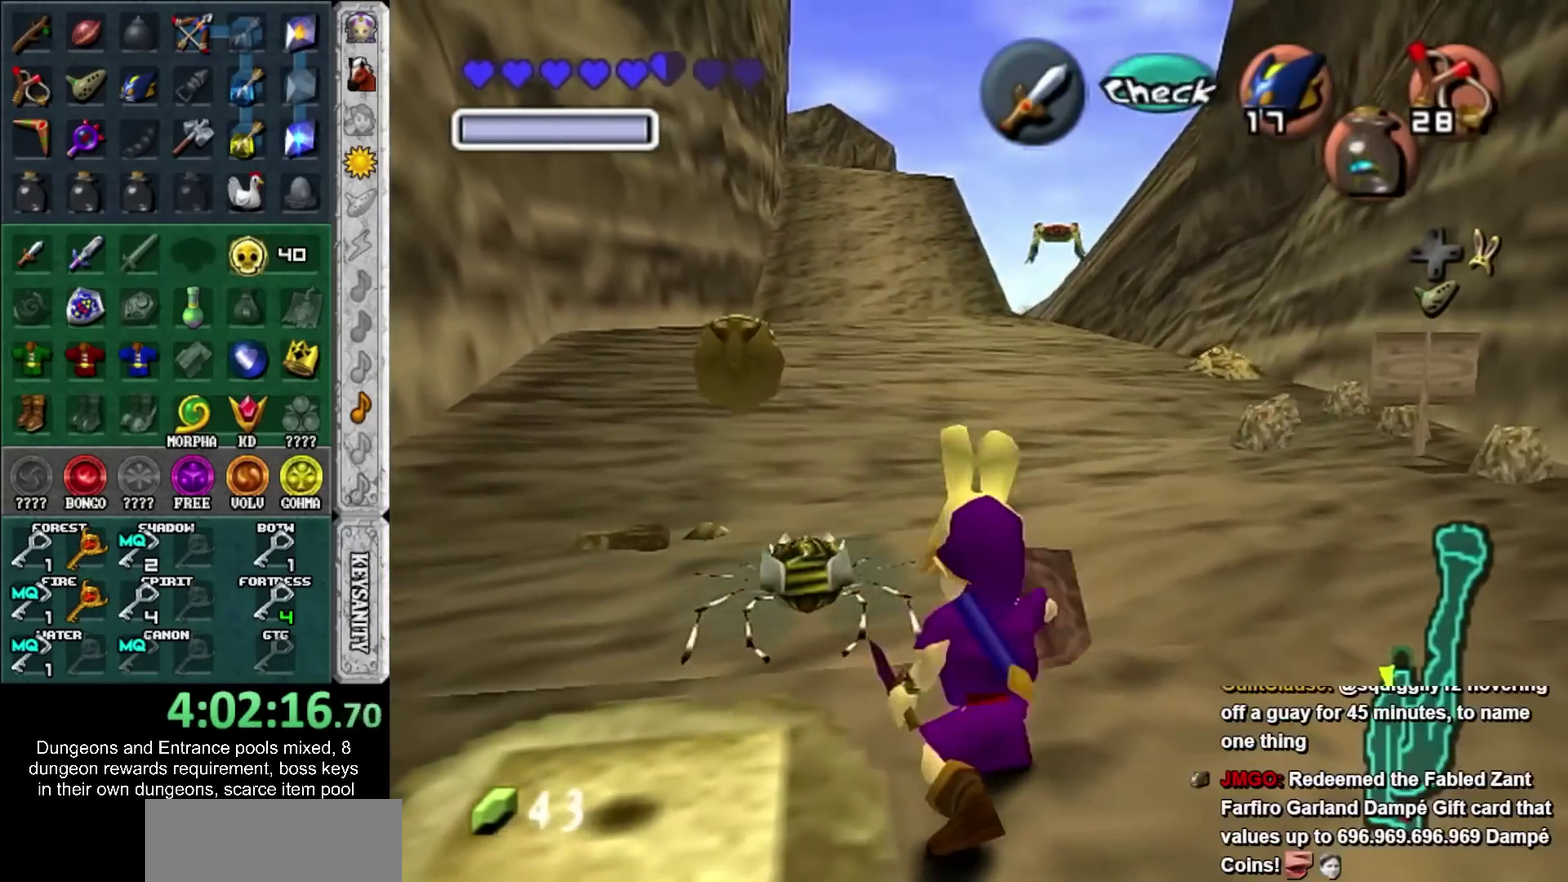
{"buttons": [], "left_stick": "up-left", "right_stick": "center", "events": [[100, "SQUARE", "down"], [200, "SQUARE", "up"], [233, "R1", "up"], [450, "left_stick", "up-left"]]}
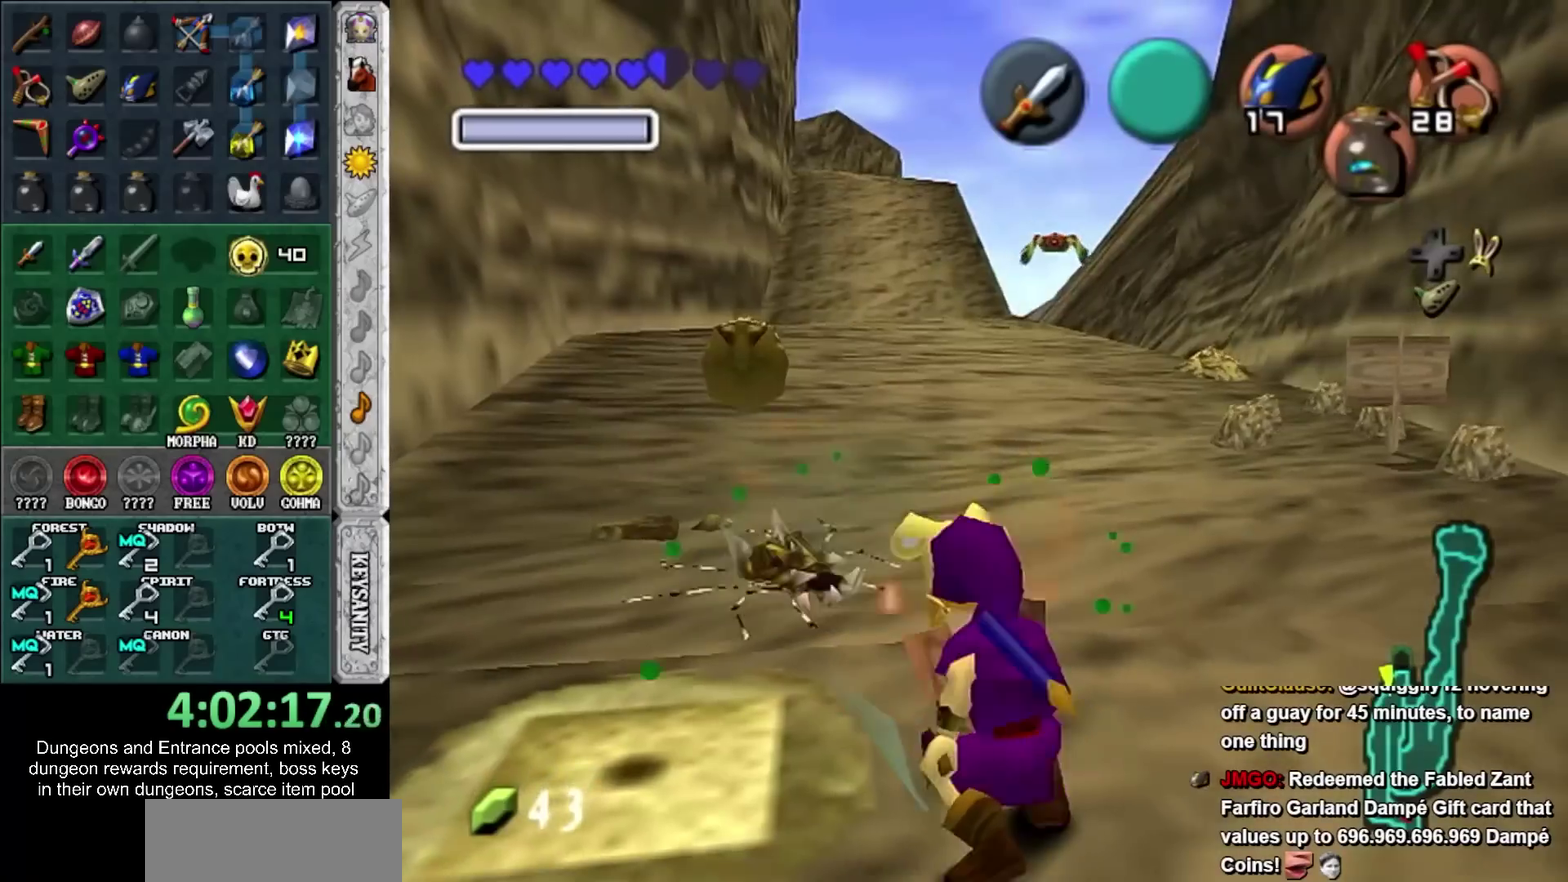
{"buttons": [], "left_stick": "center", "right_stick": "center", "events": [[250, "left_stick", "up"], [417, "left_stick", "center"]]}
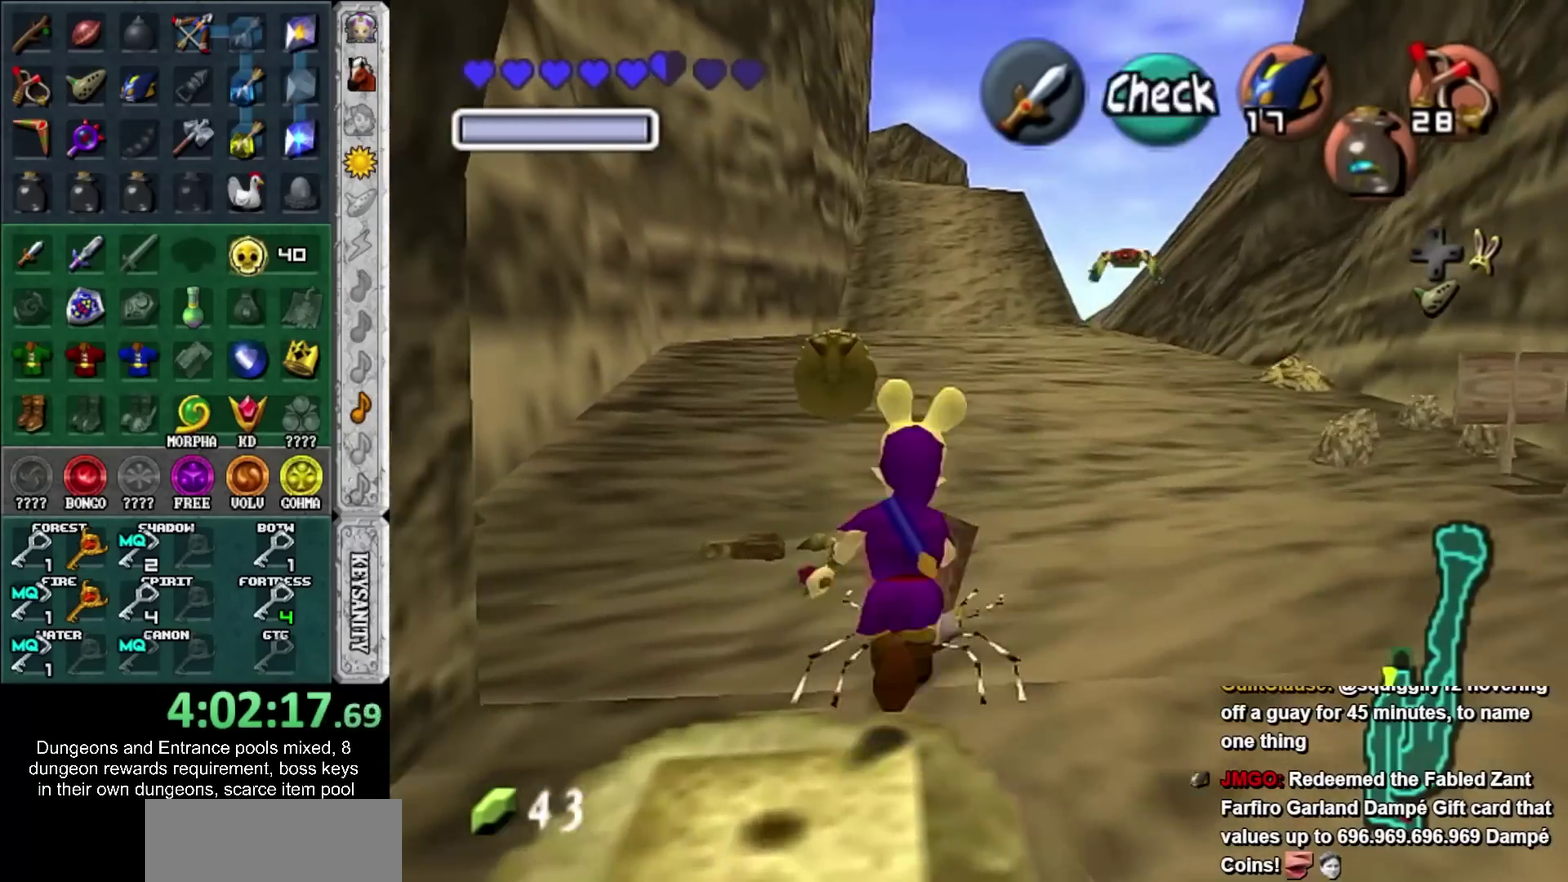
{"buttons": [], "left_stick": "down", "right_stick": "center", "events": [[283, "left_stick", "down"]]}
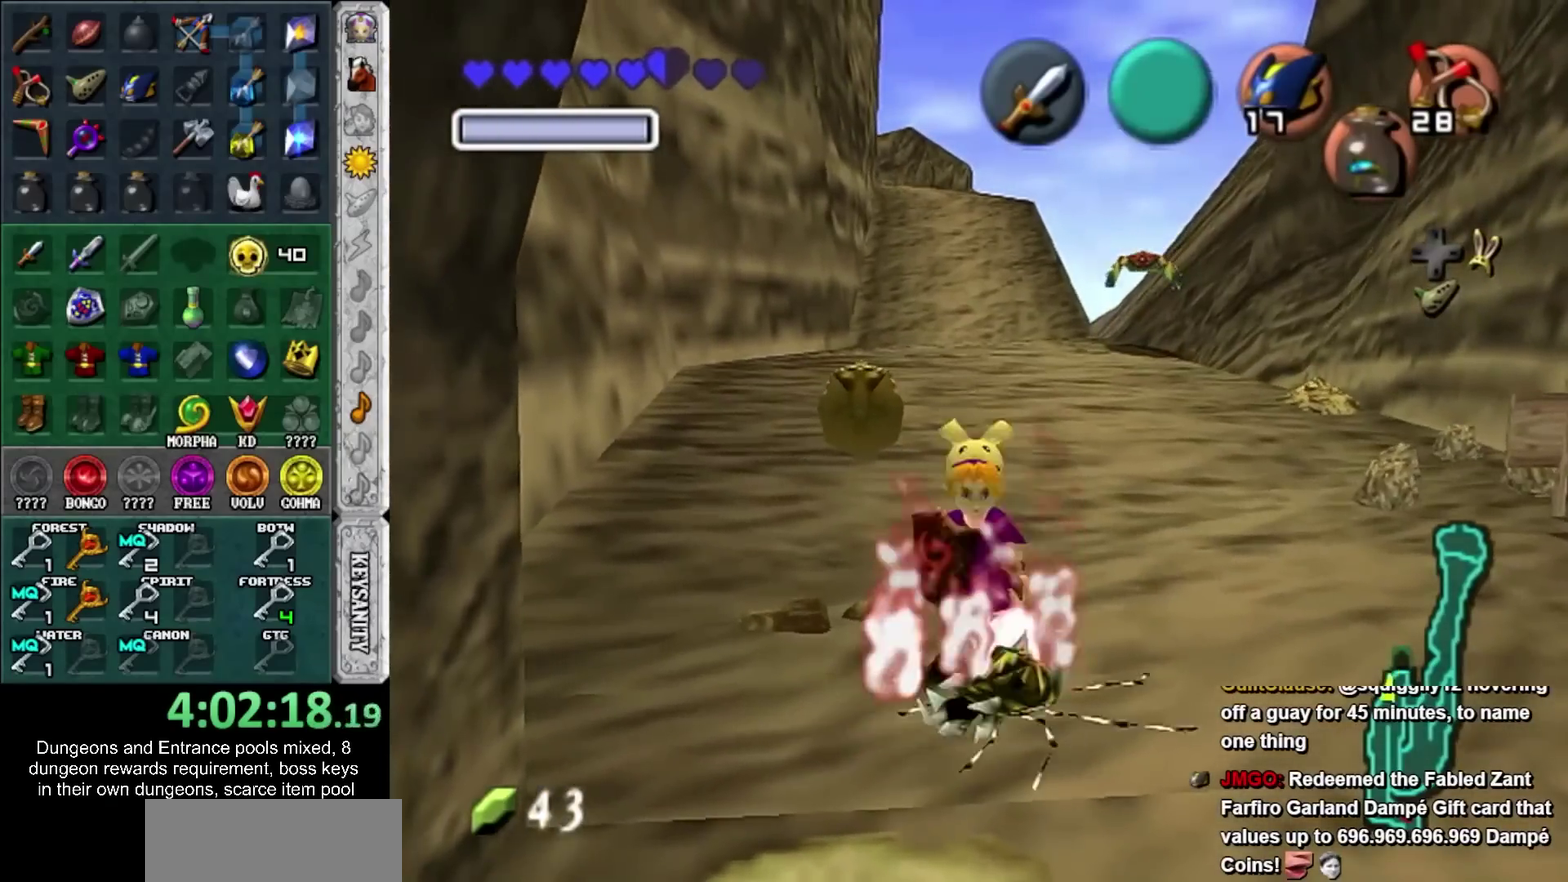
{"buttons": [], "left_stick": "down", "right_stick": "center", "events": []}
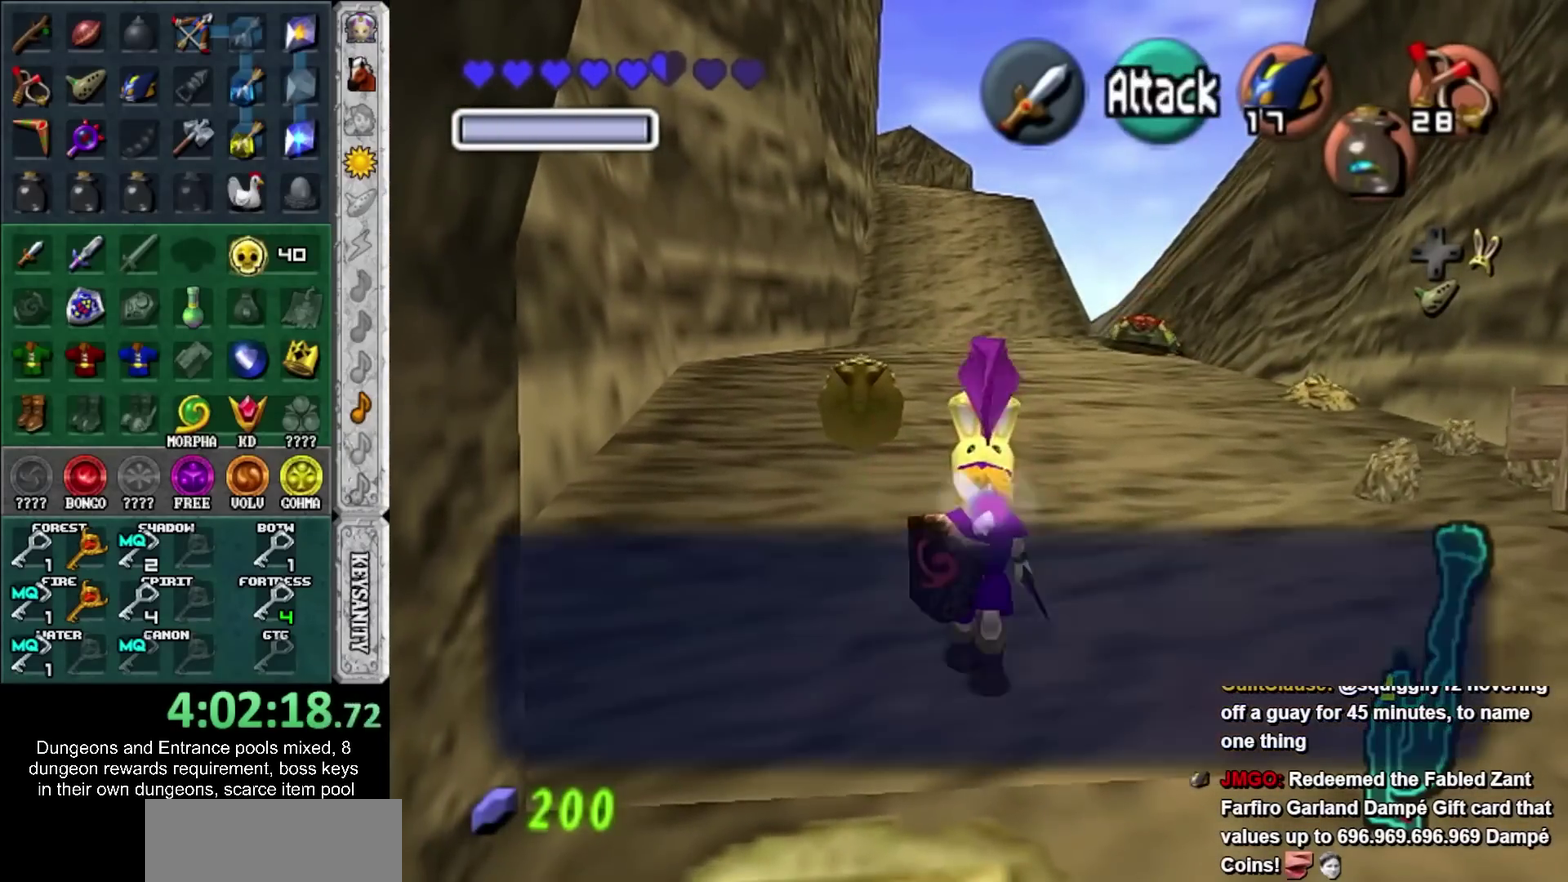
{"buttons": [], "left_stick": "down", "right_stick": "center", "events": [[200, "SQUARE", "down"], [217, "CROSS", "down"], [317, "CROSS", "up"], [350, "SQUARE", "up"]]}
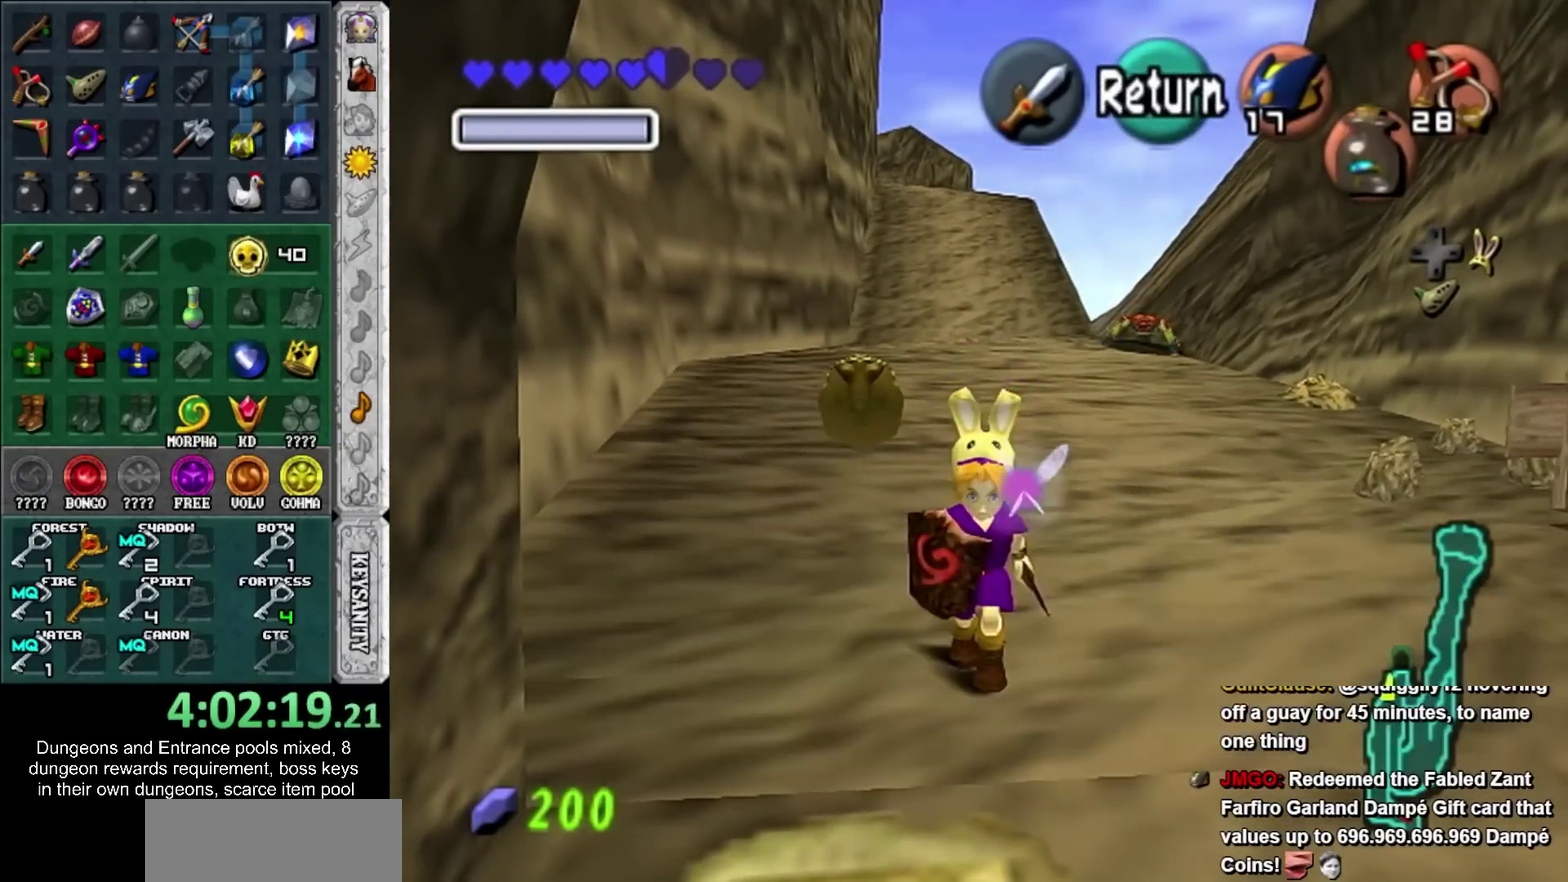
{"buttons": [], "left_stick": "down", "right_stick": "center", "events": []}
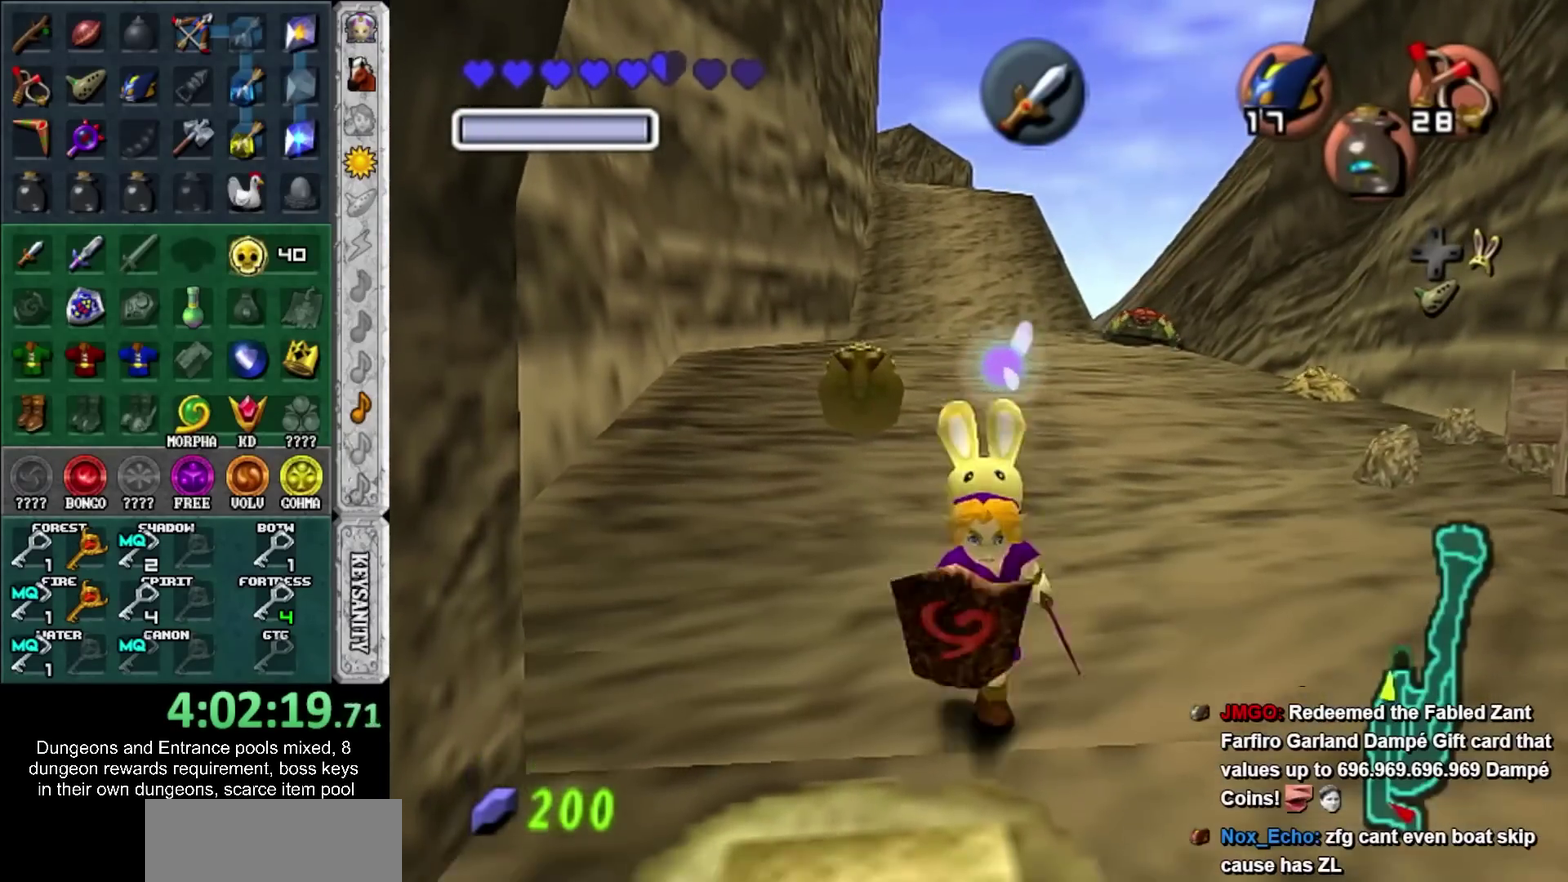
{"buttons": [], "left_stick": "down", "right_stick": "center", "events": []}
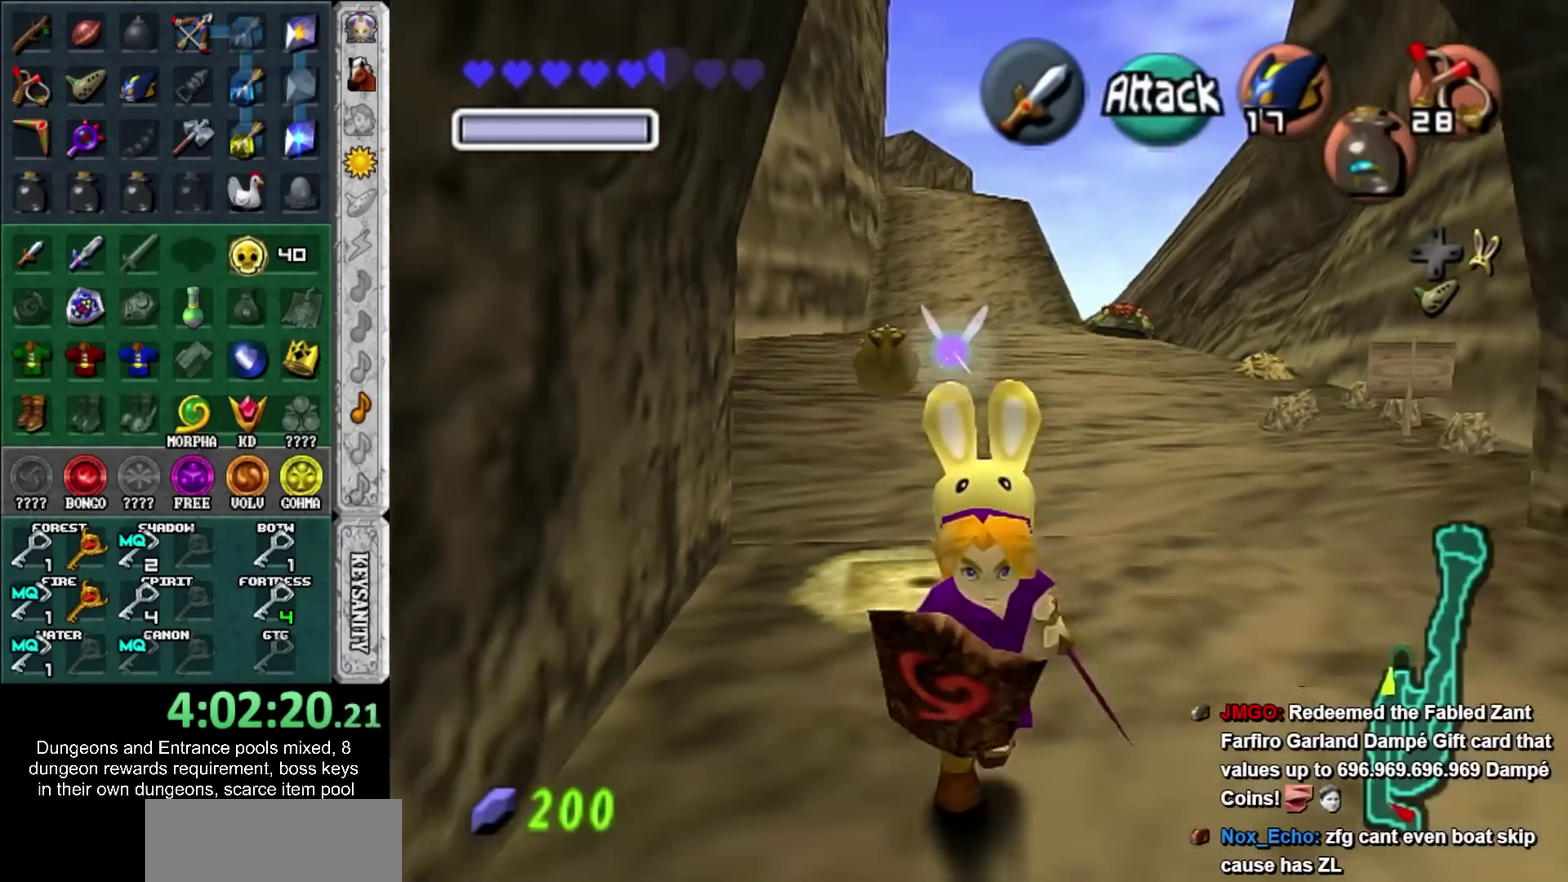
{"buttons": [], "left_stick": "down", "right_stick": "center", "events": []}
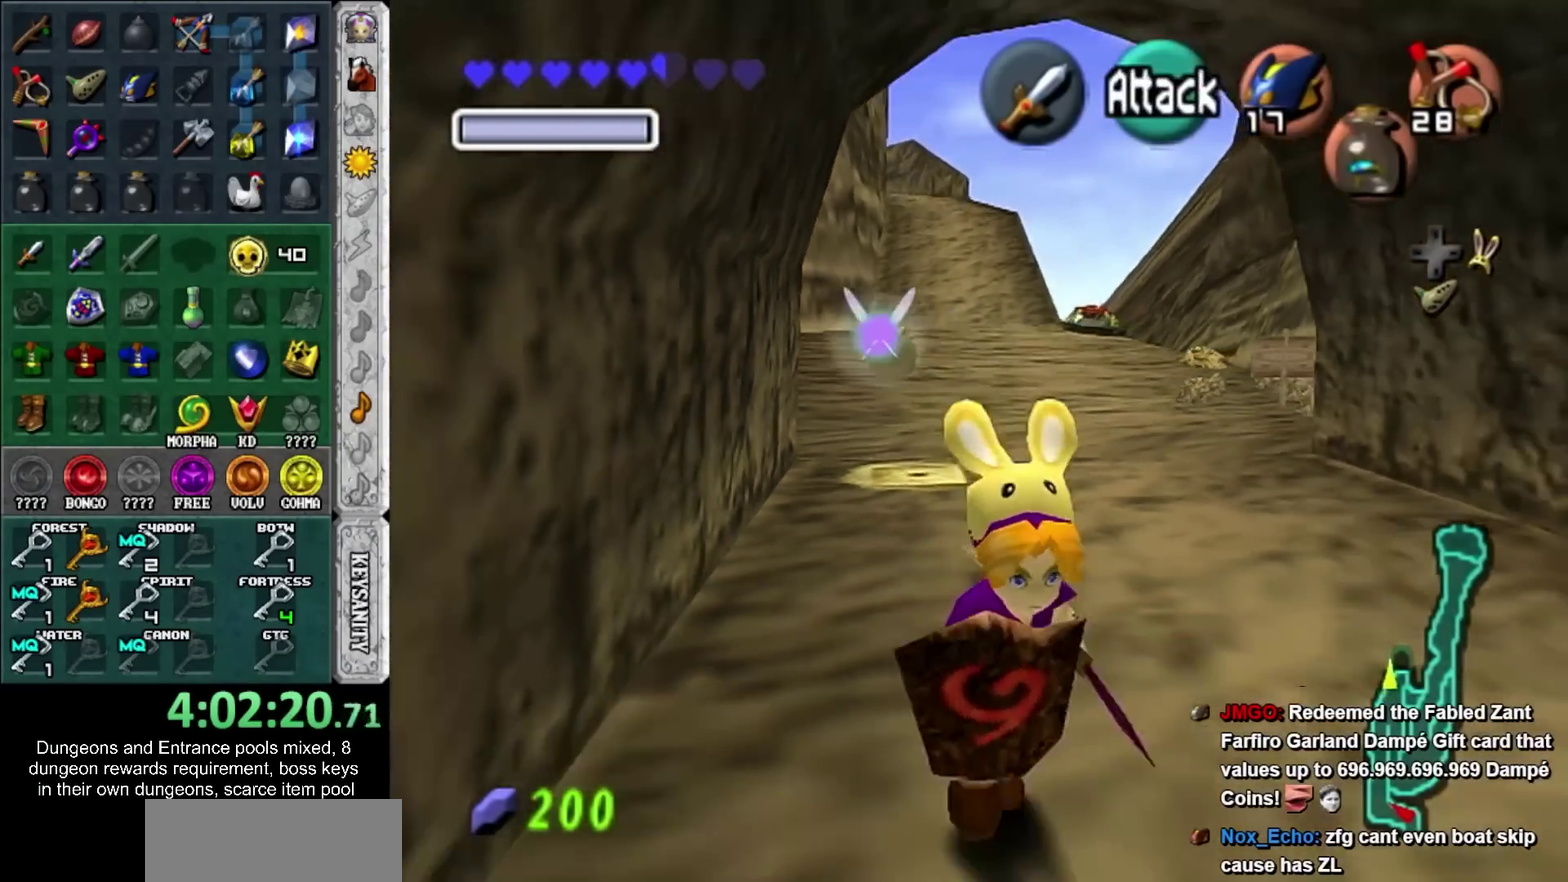
{"buttons": [], "left_stick": "center", "right_stick": "center", "events": [[150, "left_stick", "up"], [350, "left_stick", "center"]]}
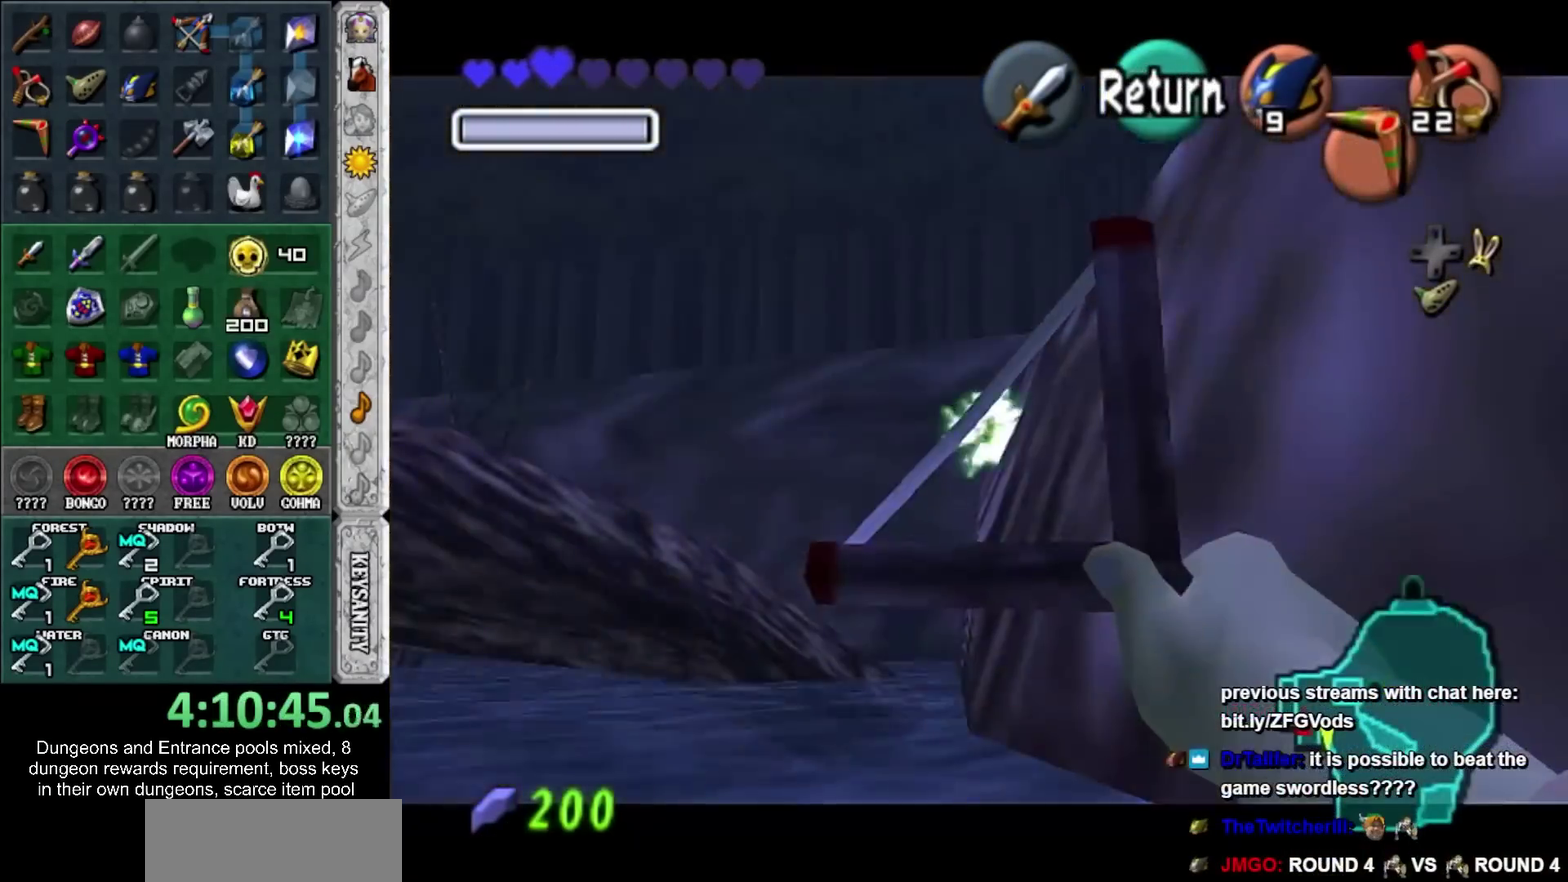
{"buttons": [], "left_stick": "up-right", "right_stick": "center", "events": [[417, "left_stick", "up-right"]]}